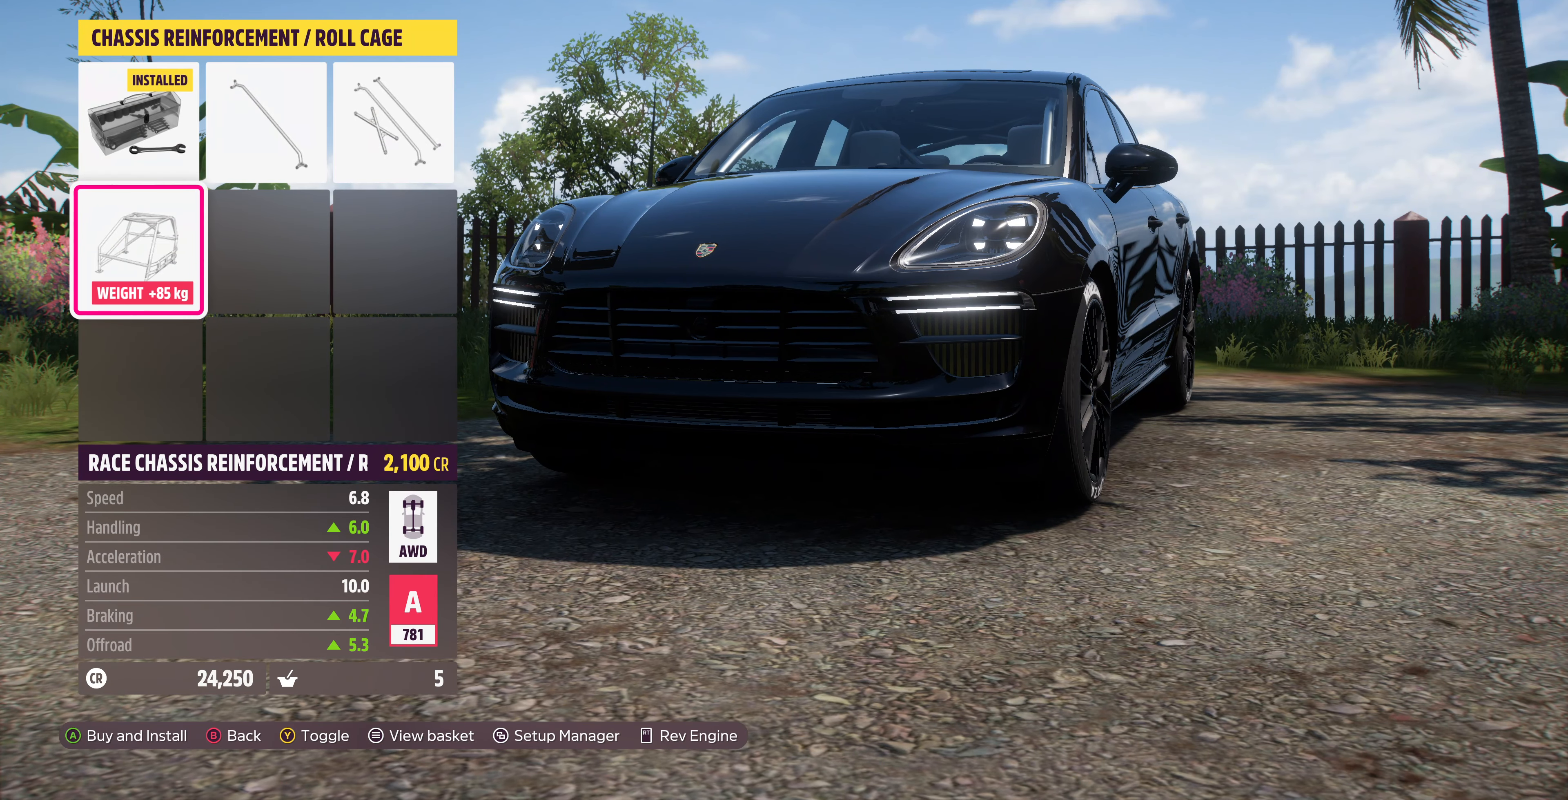
Gameplay with a controller (PlayStation layout); each line is a JSON object with the inputs held at the frame after it. "events" lists button and stick changes between this image and that frame as [ms after this image, input, new state], when the widget could be followed in between.
{"buttons": [], "left_stick": "center", "right_stick": "center", "events": [[334, "TRIANGLE", "down"], [367, "TRIANGLE", "up"]]}
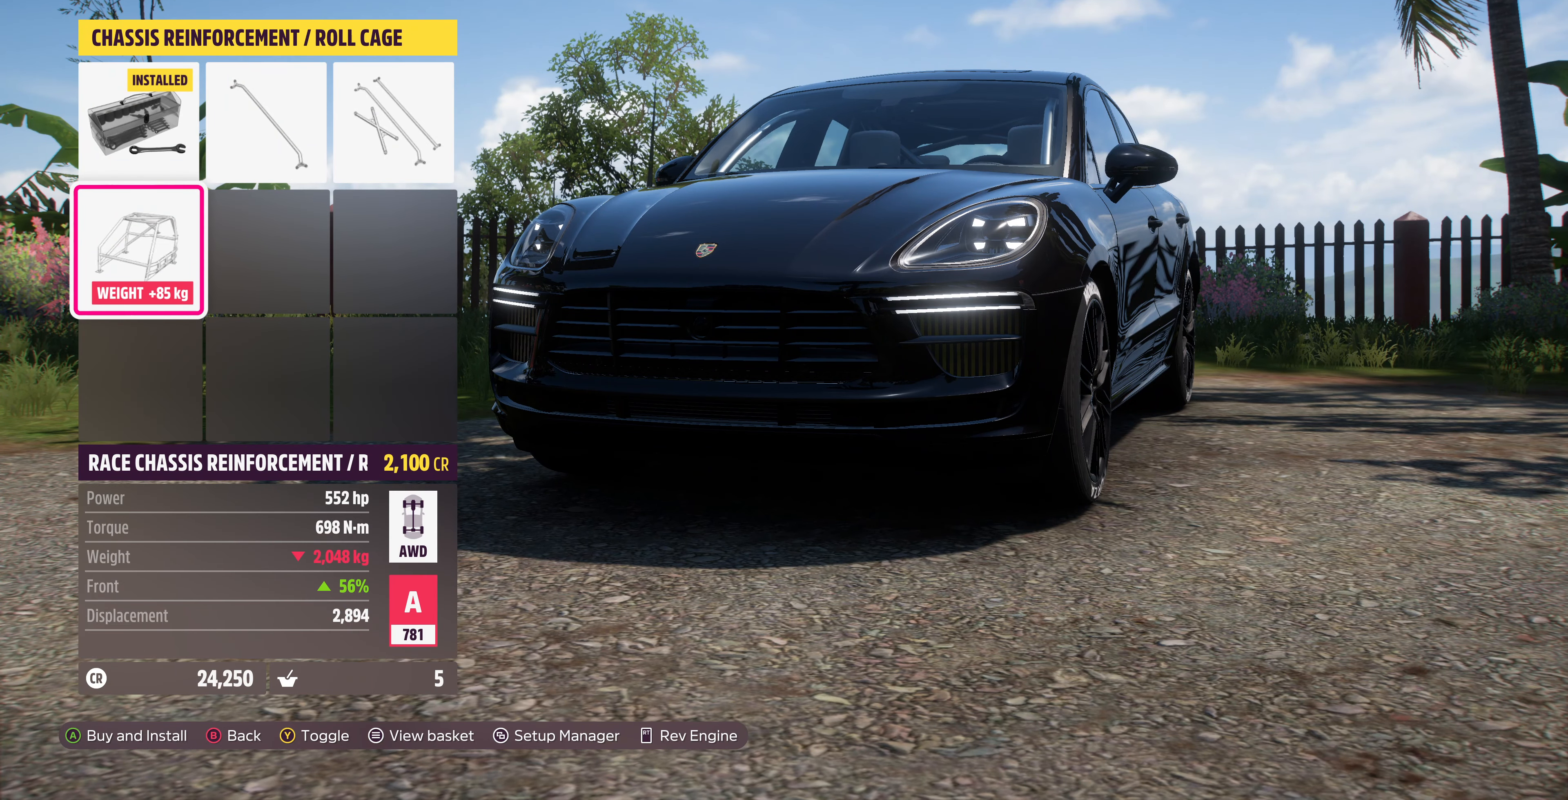
{"buttons": [], "left_stick": "center", "right_stick": "center", "events": [[334, "DPAD_UP", "down"], [434, "DPAD_UP", "up"]]}
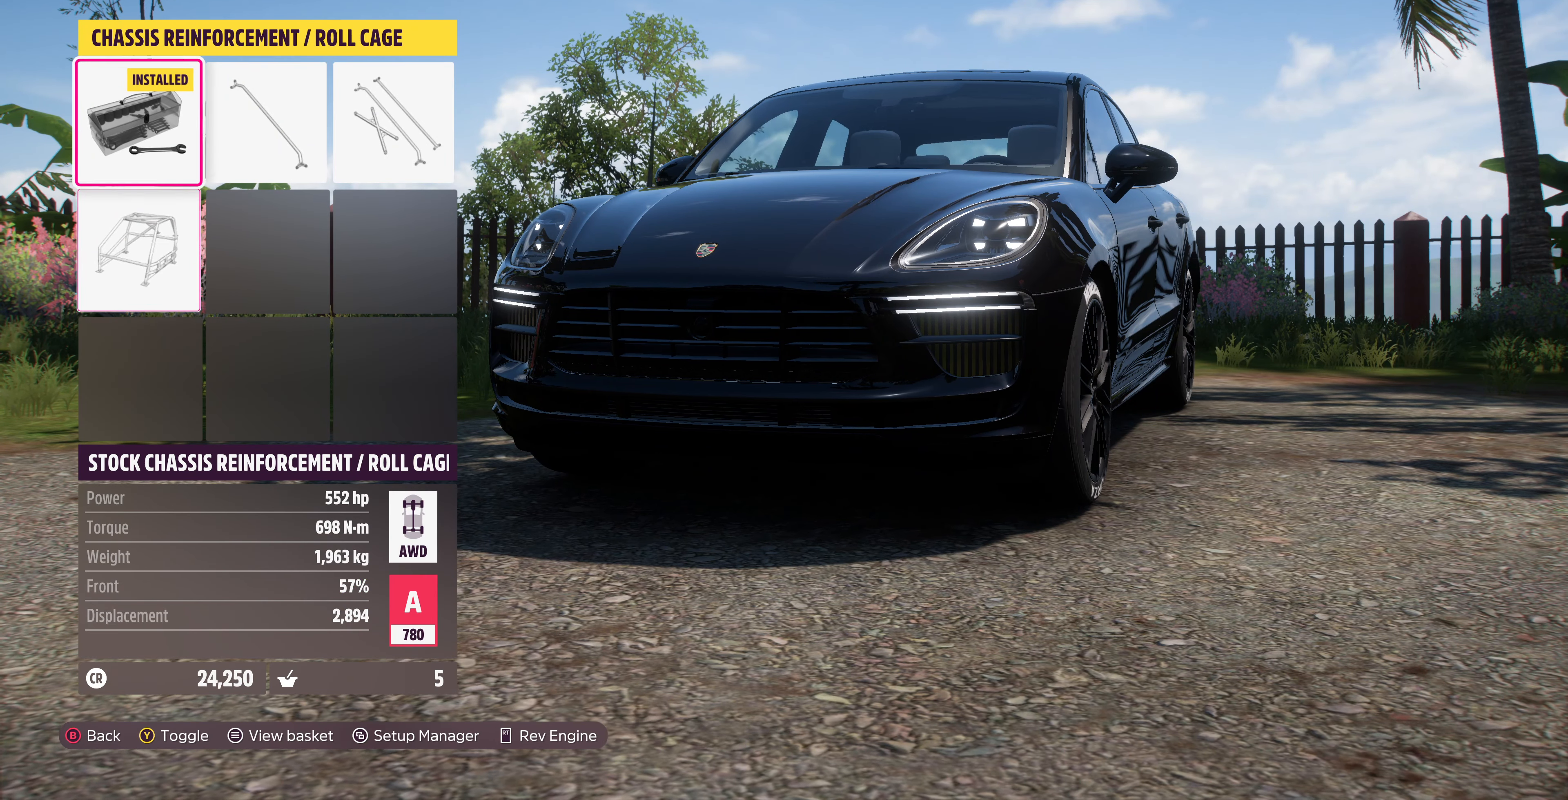
{"buttons": [], "left_stick": "center", "right_stick": "center", "events": [[167, "DPAD_RIGHT", "down"], [234, "DPAD_RIGHT", "up"], [367, "DPAD_RIGHT", "down"], [467, "DPAD_RIGHT", "up"]]}
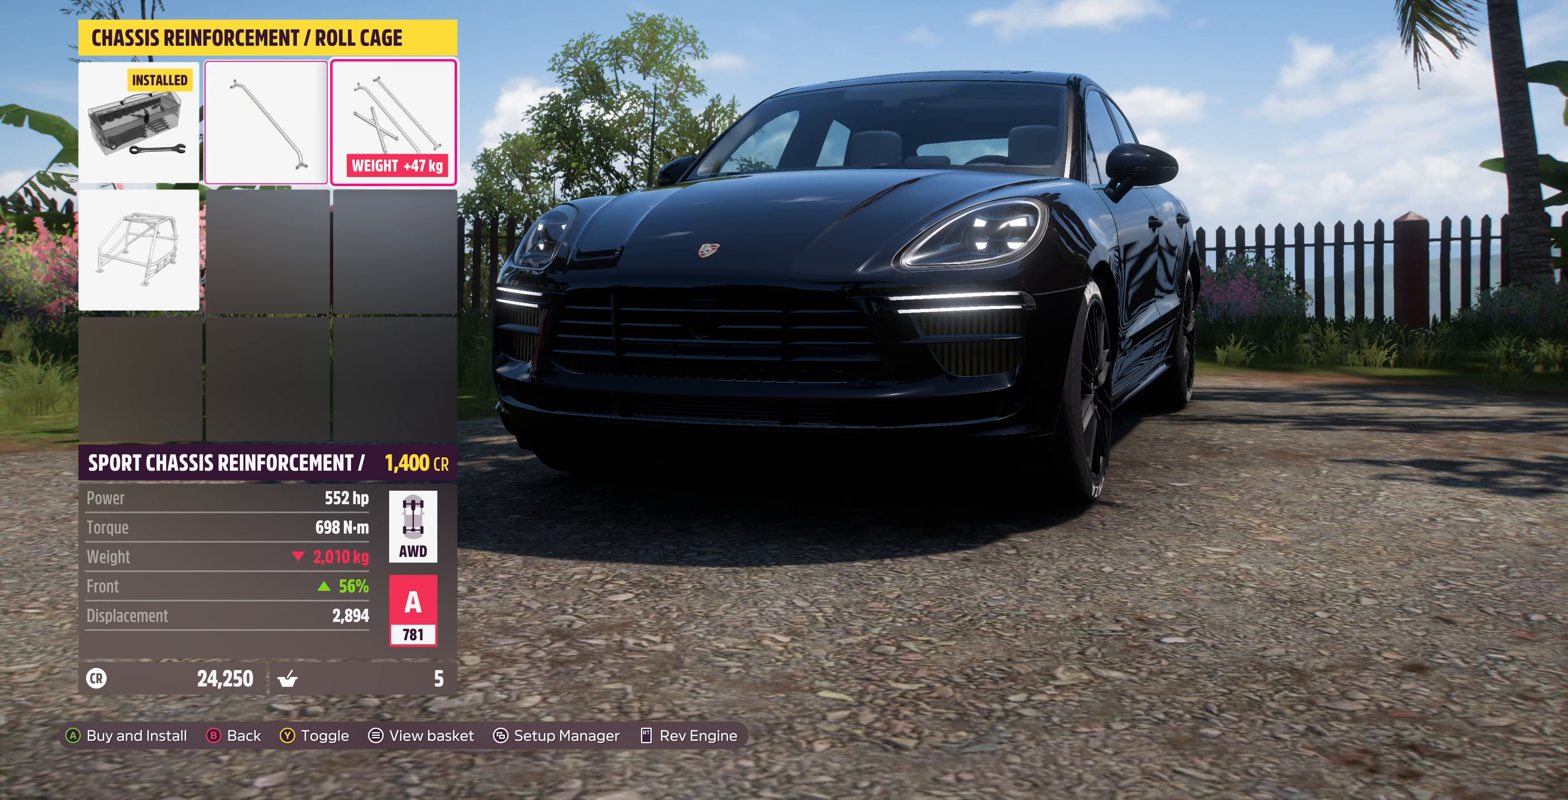
{"buttons": [], "left_stick": "center", "right_stick": "center", "events": [[200, "DPAD_DOWN", "down"], [300, "DPAD_DOWN", "up"]]}
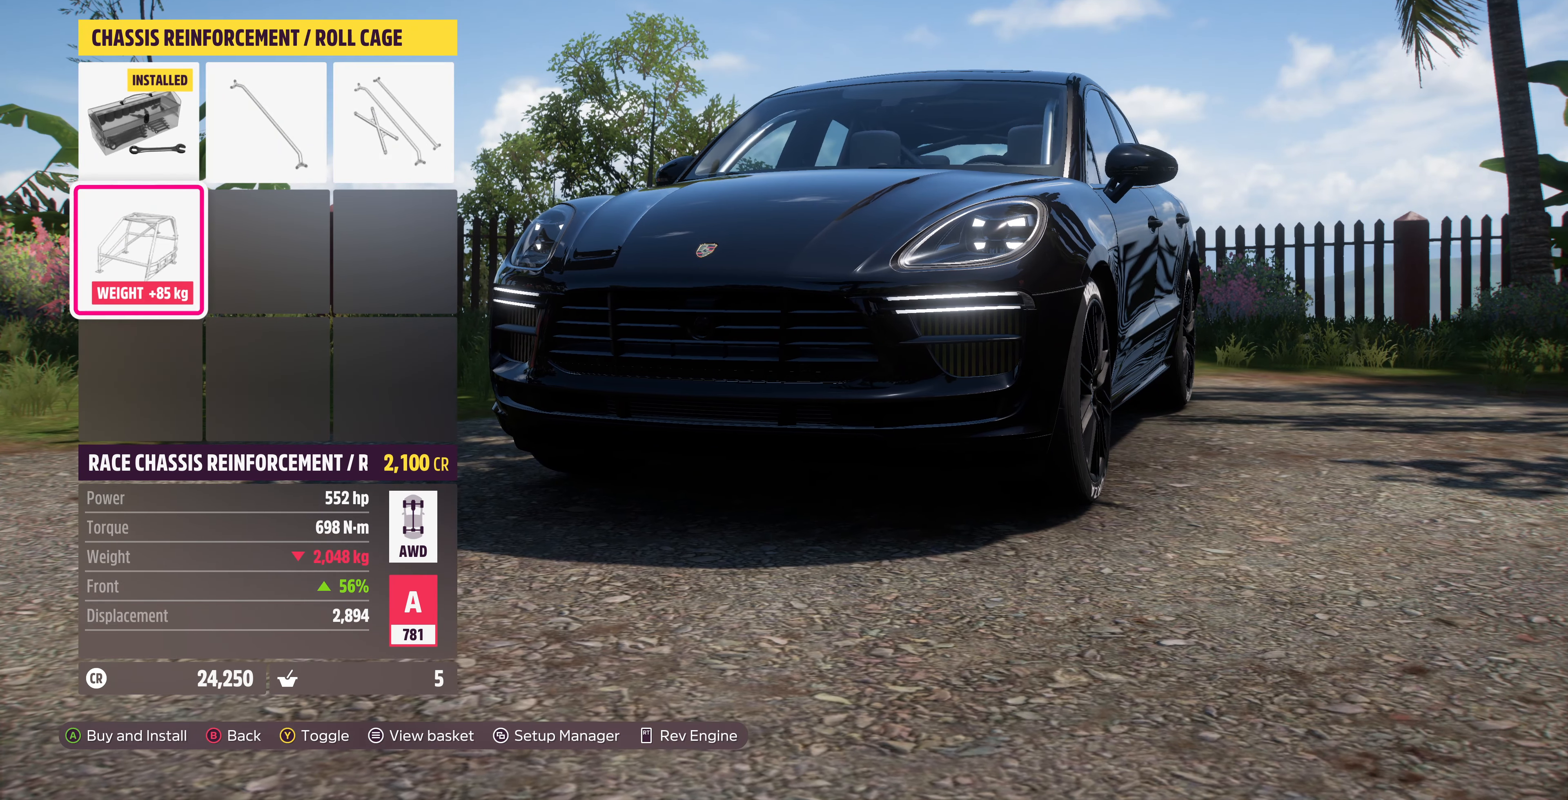
{"buttons": [], "left_stick": "center", "right_stick": "center", "events": []}
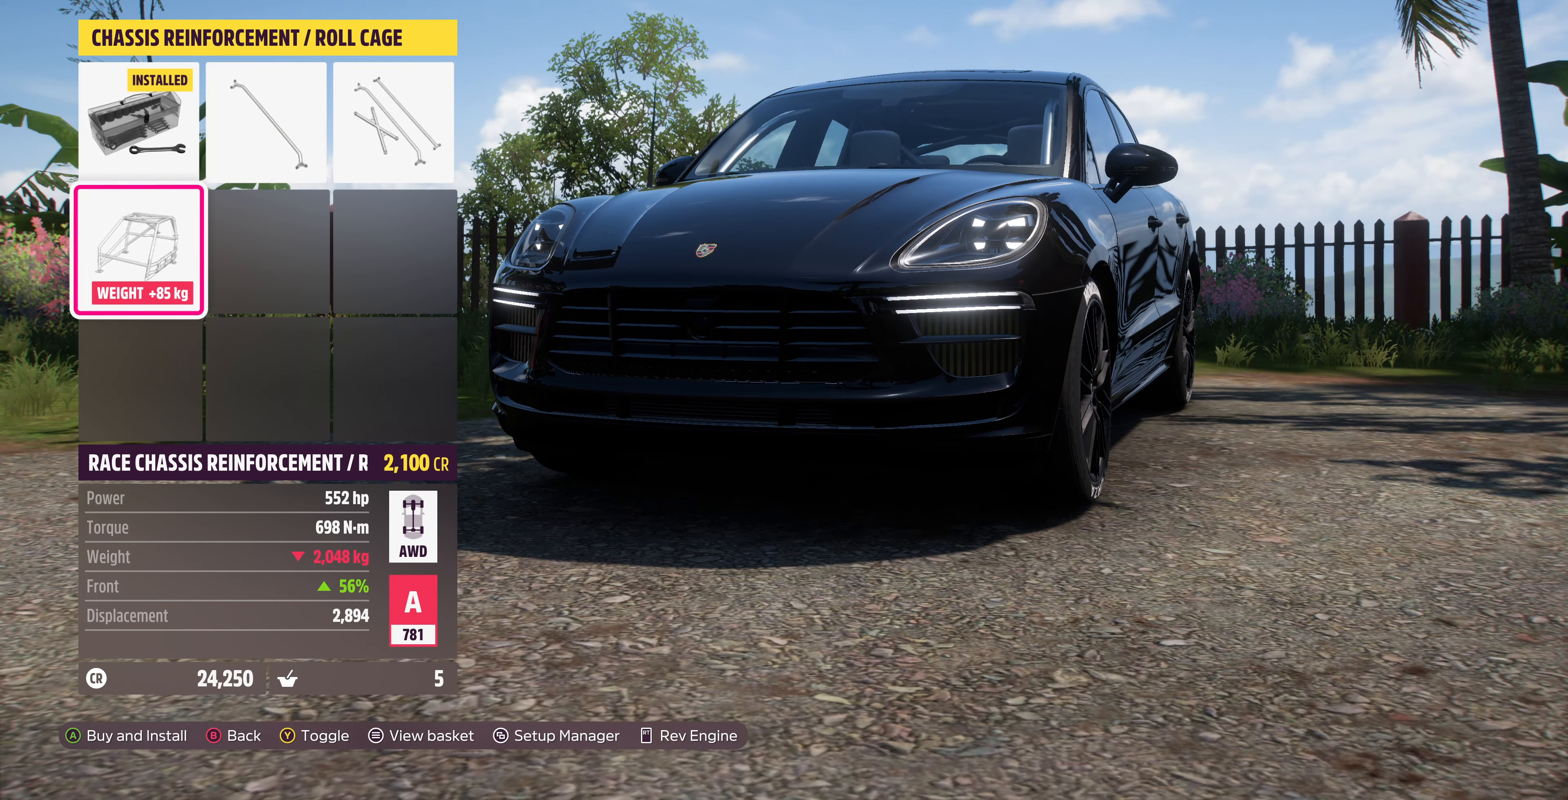
{"buttons": ["DPAD_RIGHT"], "left_stick": "center", "right_stick": "center", "events": [[134, "DPAD_UP", "down"], [200, "DPAD_UP", "up"], [467, "DPAD_RIGHT", "down"]]}
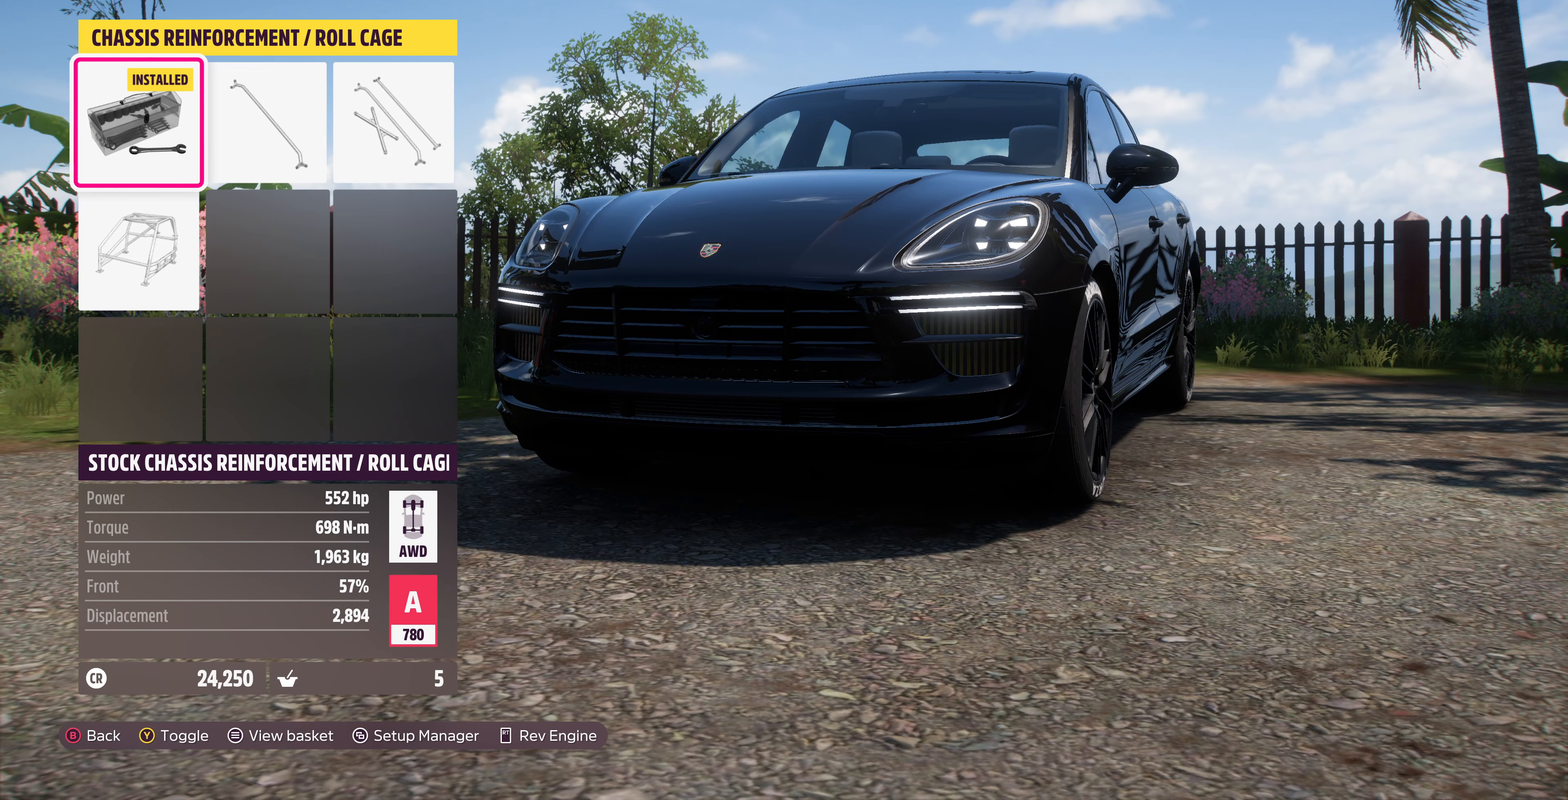
{"buttons": [], "left_stick": "center", "right_stick": "center", "events": [[33, "DPAD_RIGHT", "up"], [167, "DPAD_RIGHT", "down"], [267, "DPAD_RIGHT", "up"]]}
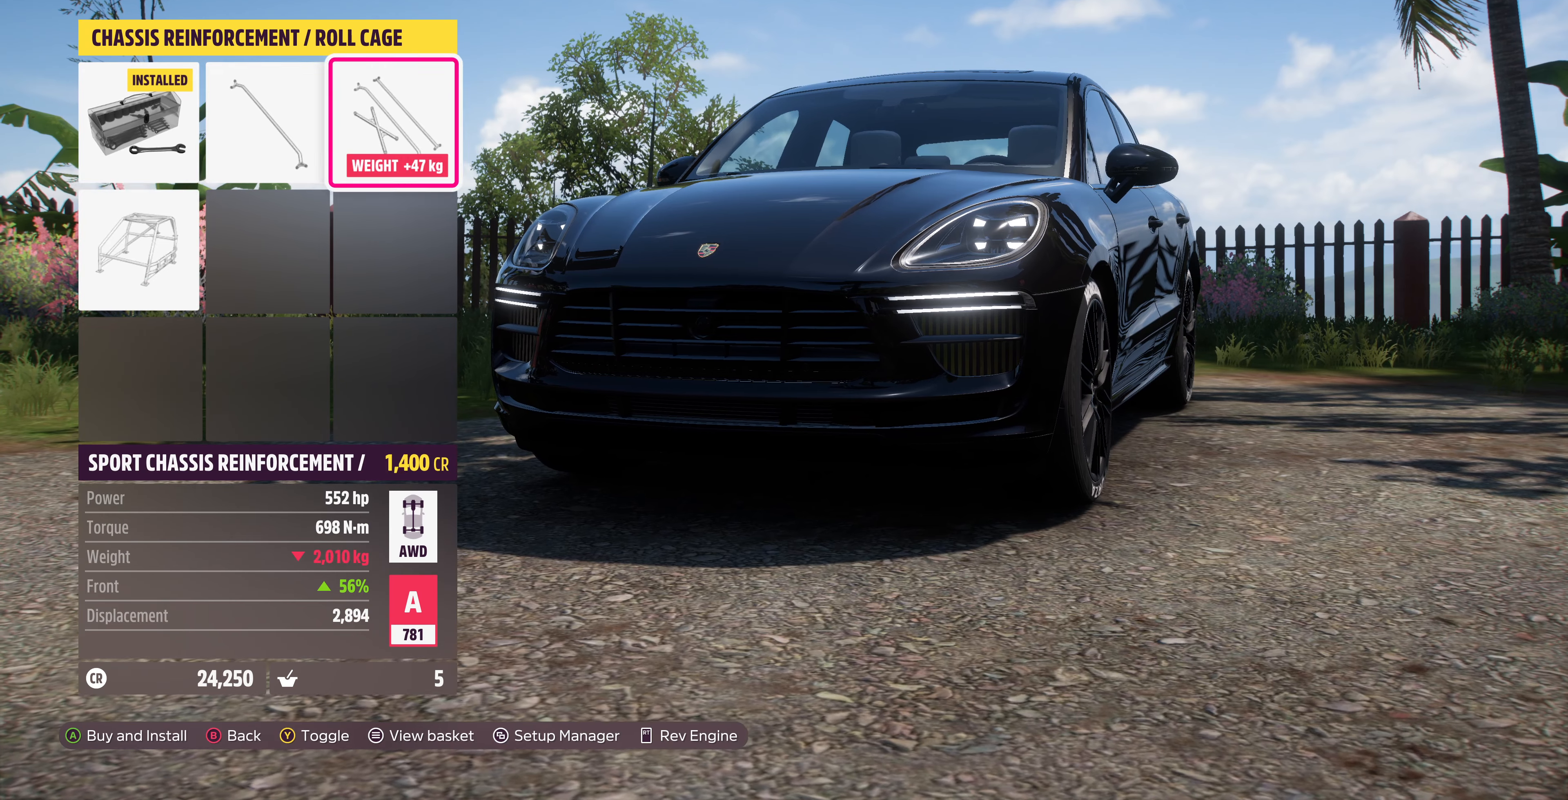
{"buttons": [], "left_stick": "center", "right_stick": "center", "events": [[33, "DPAD_DOWN", "down"], [167, "DPAD_DOWN", "up"]]}
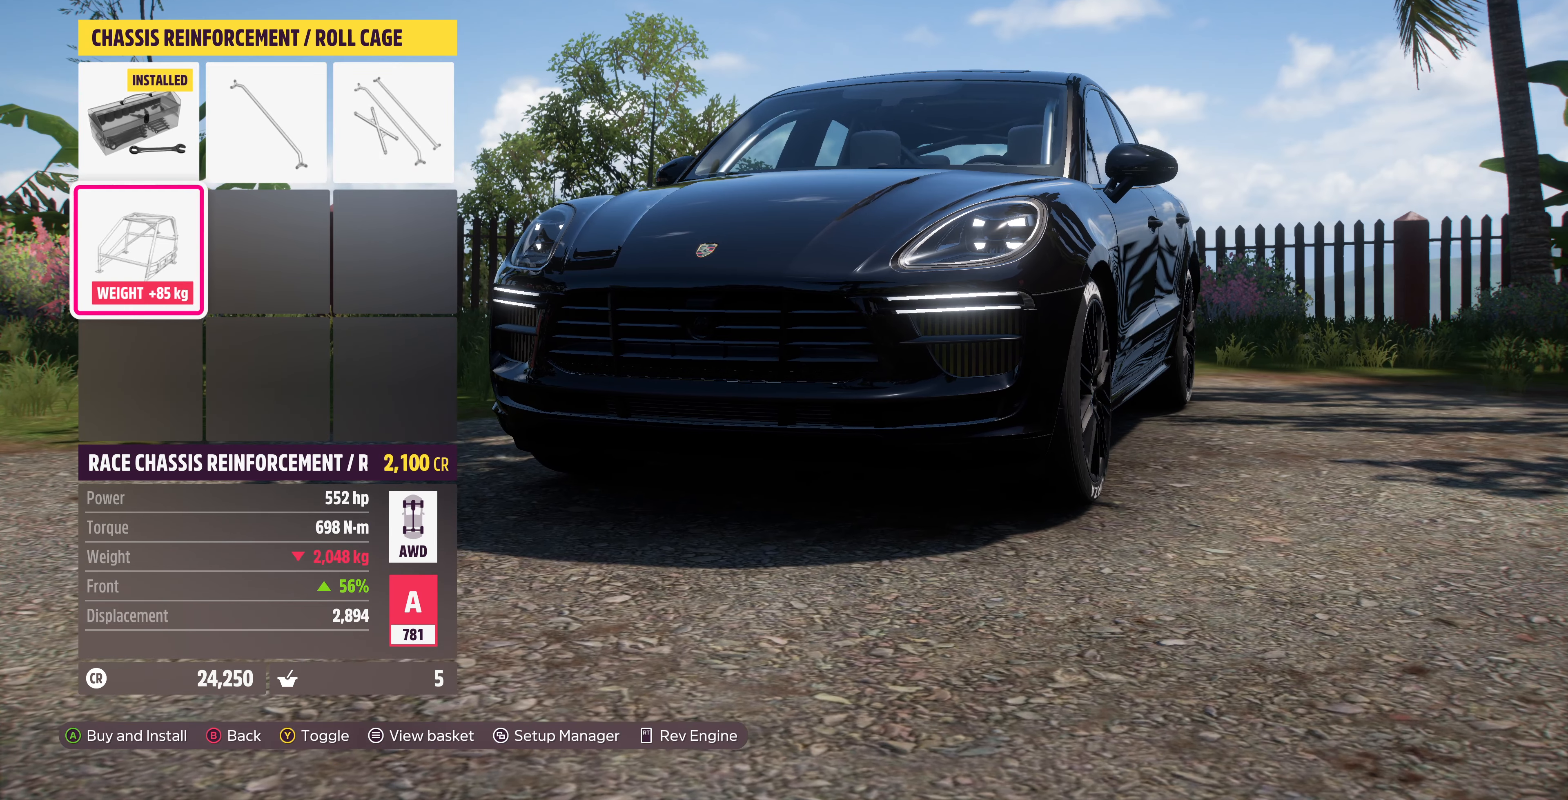
{"buttons": ["TRIANGLE"], "left_stick": "center", "right_stick": "center", "events": [[233, "DPAD_UP", "down"], [333, "DPAD_UP", "up"], [500, "TRIANGLE", "down"]]}
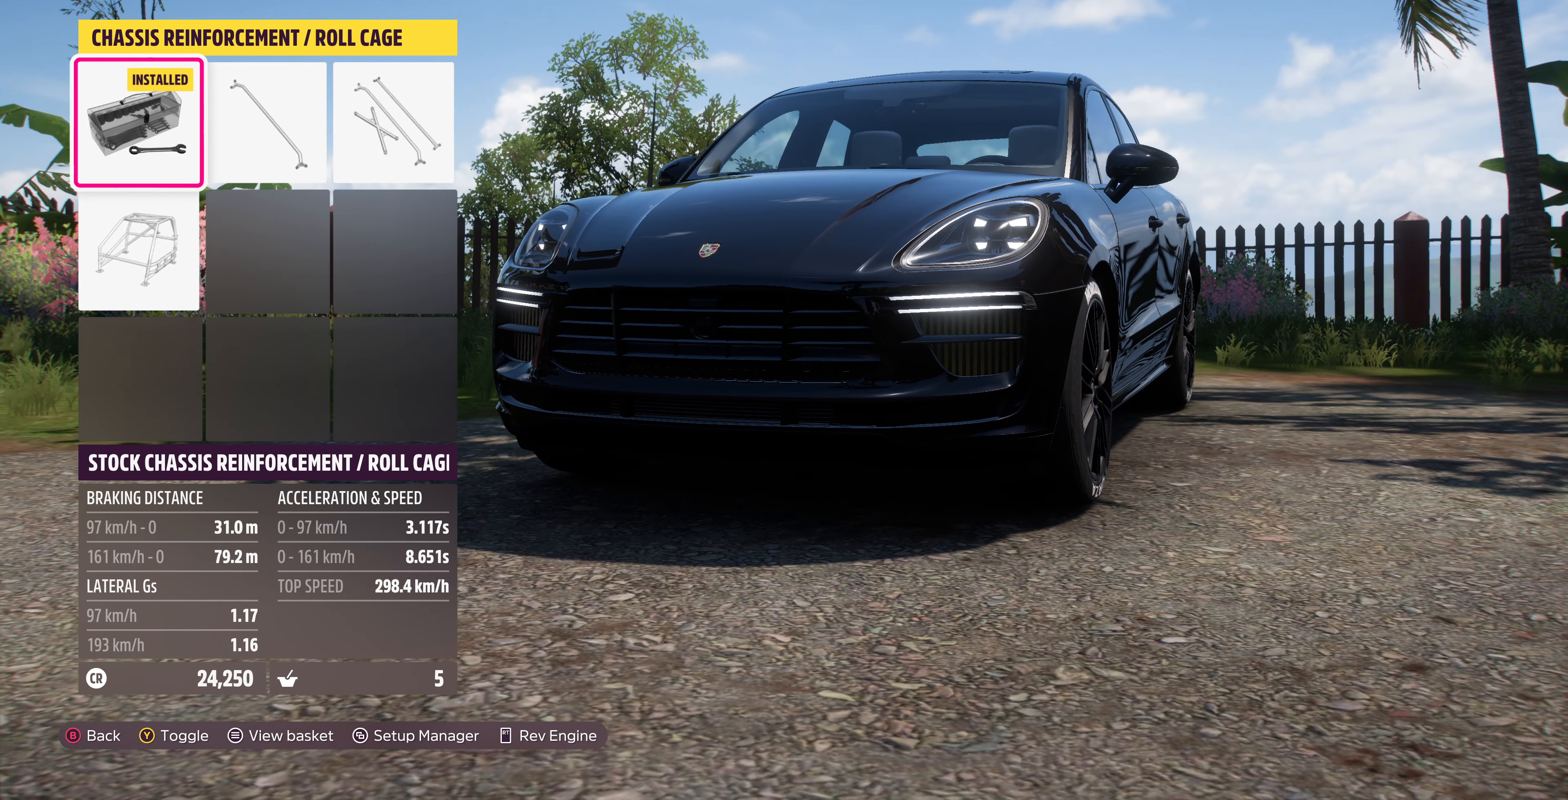
{"buttons": ["TRIANGLE"], "left_stick": "center", "right_stick": "center", "events": [[100, "TRIANGLE", "up"], [467, "TRIANGLE", "down"]]}
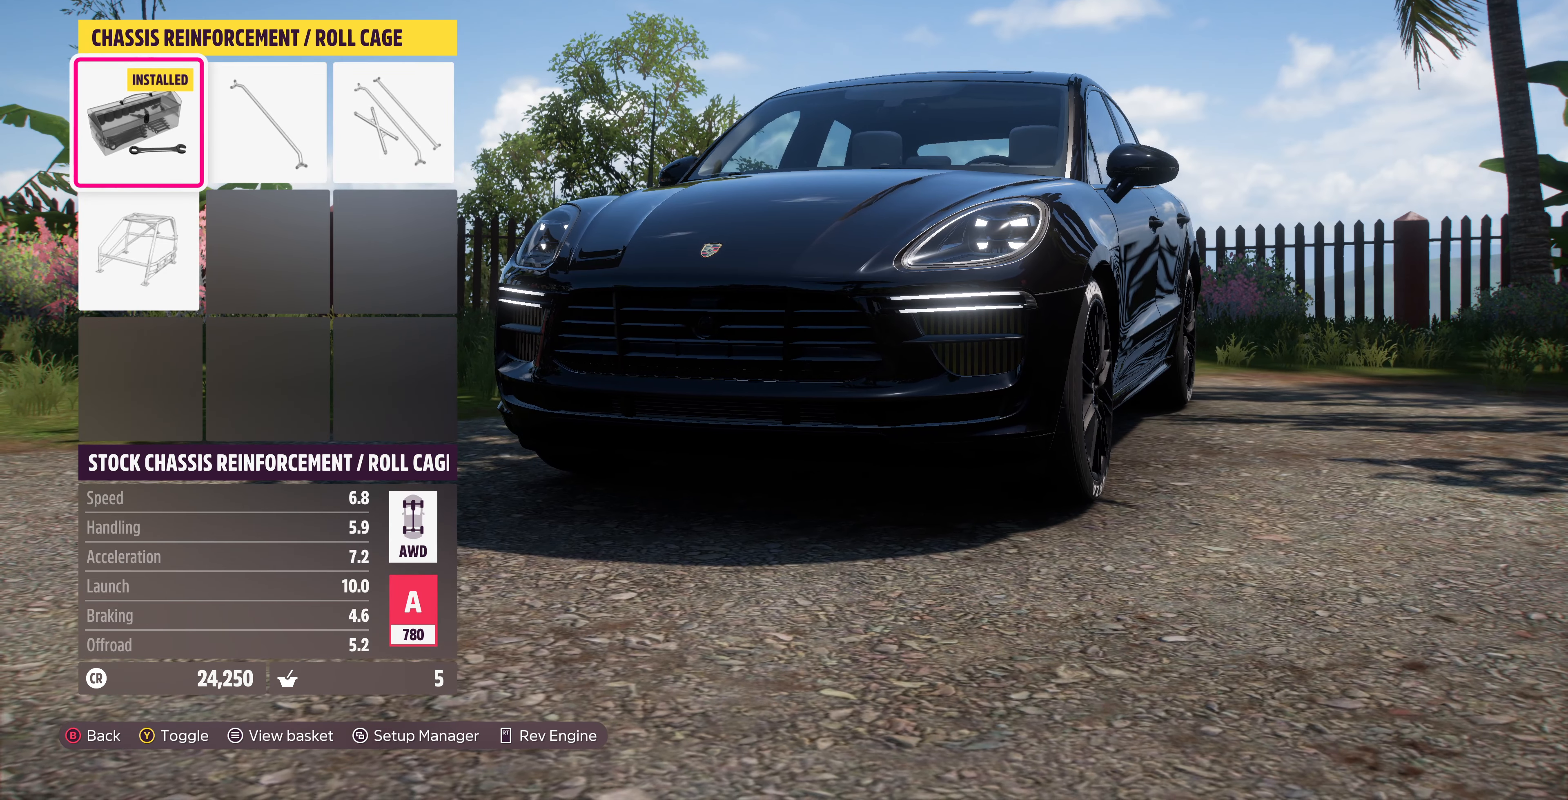
{"buttons": ["TRIANGLE"], "left_stick": "center", "right_stick": "center", "events": [[67, "TRIANGLE", "up"], [500, "TRIANGLE", "down"]]}
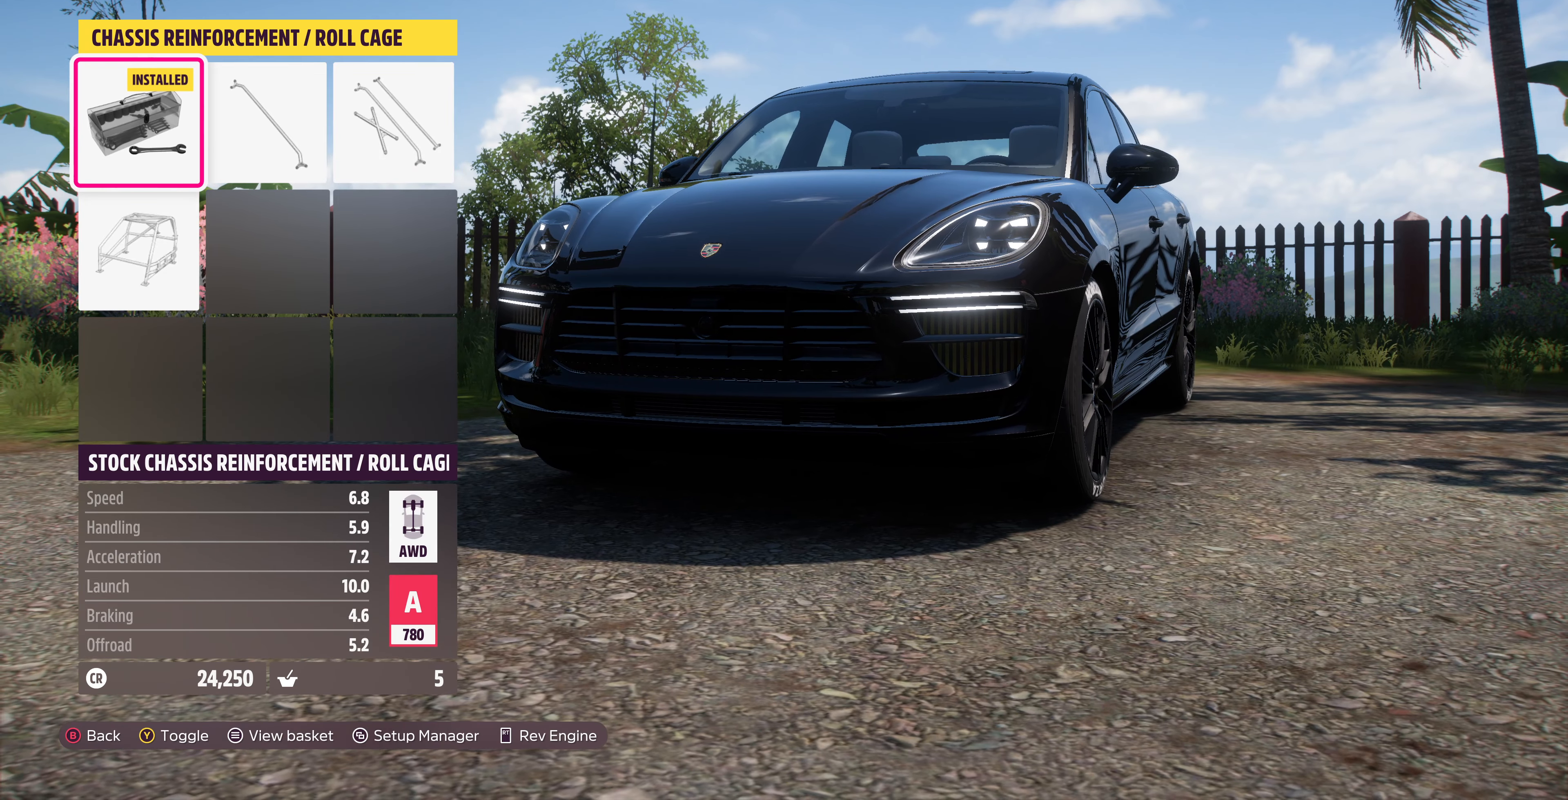
{"buttons": [], "left_stick": "center", "right_stick": "center", "events": [[100, "TRIANGLE", "up"], [433, "TRIANGLE", "down"], [500, "TRIANGLE", "up"]]}
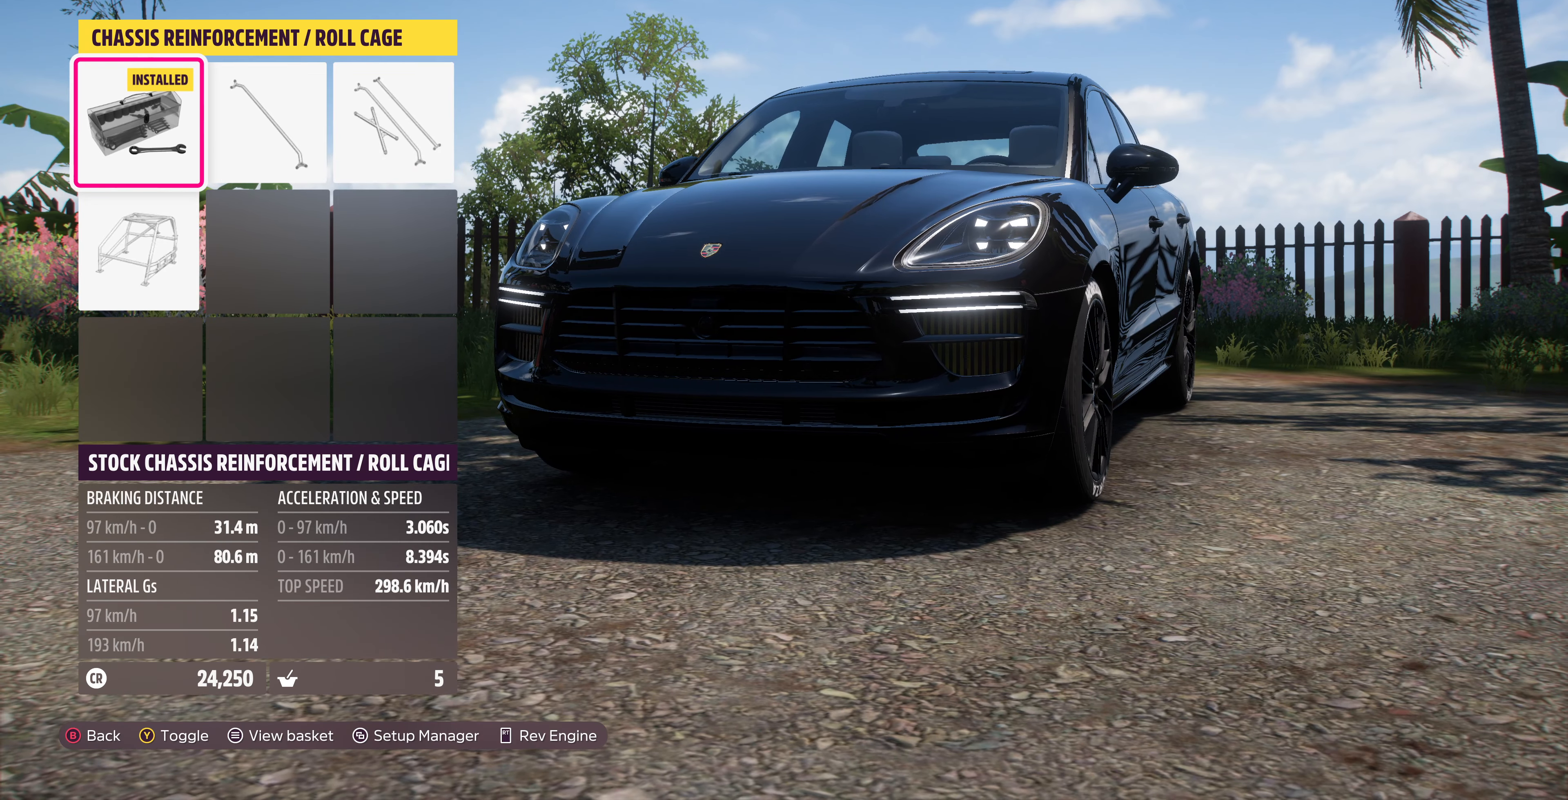
{"buttons": [], "left_stick": "center", "right_stick": "center", "events": []}
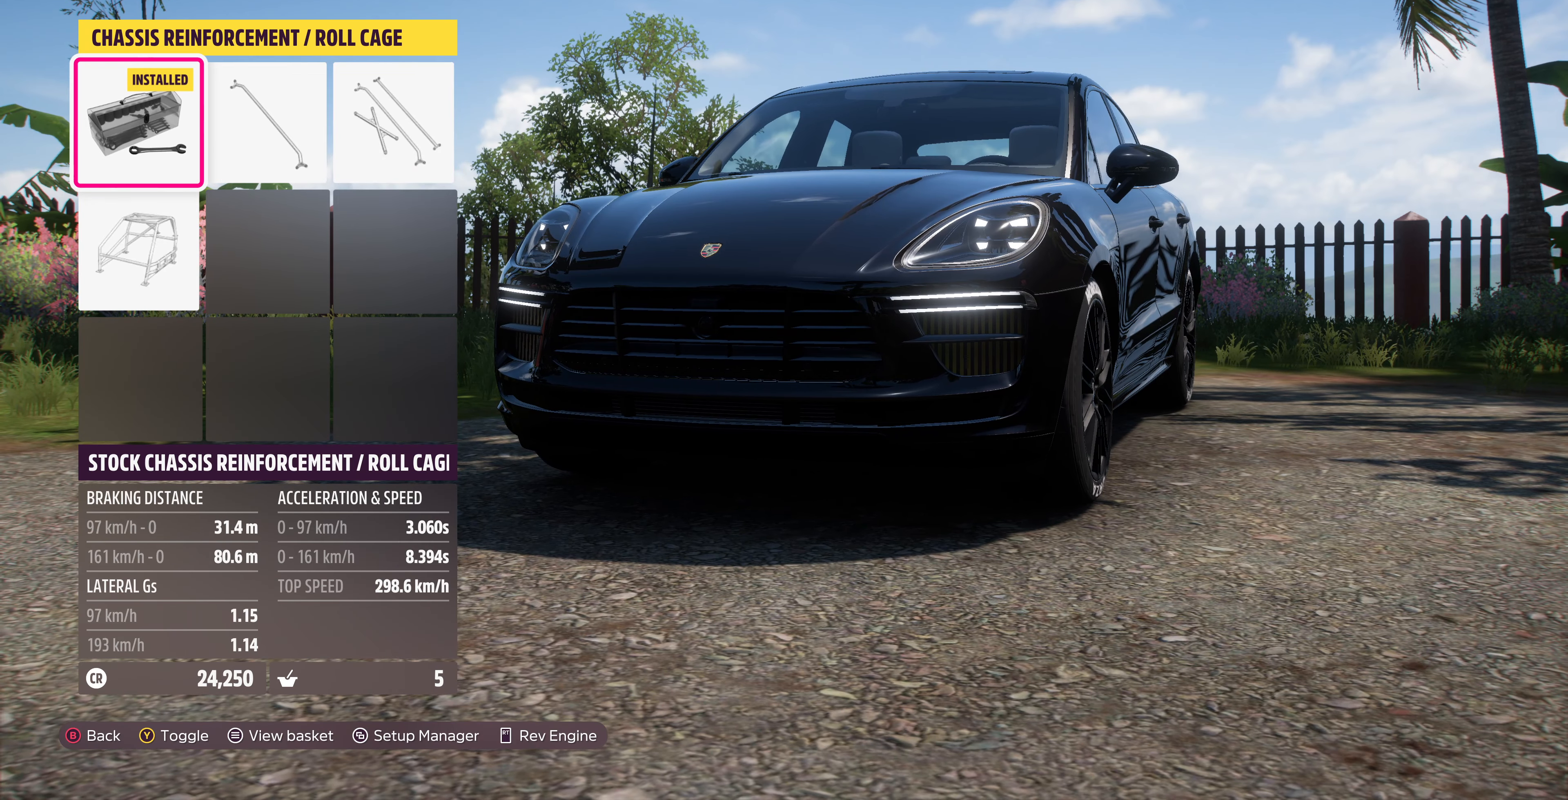
{"buttons": [], "left_stick": "center", "right_stick": "center", "events": []}
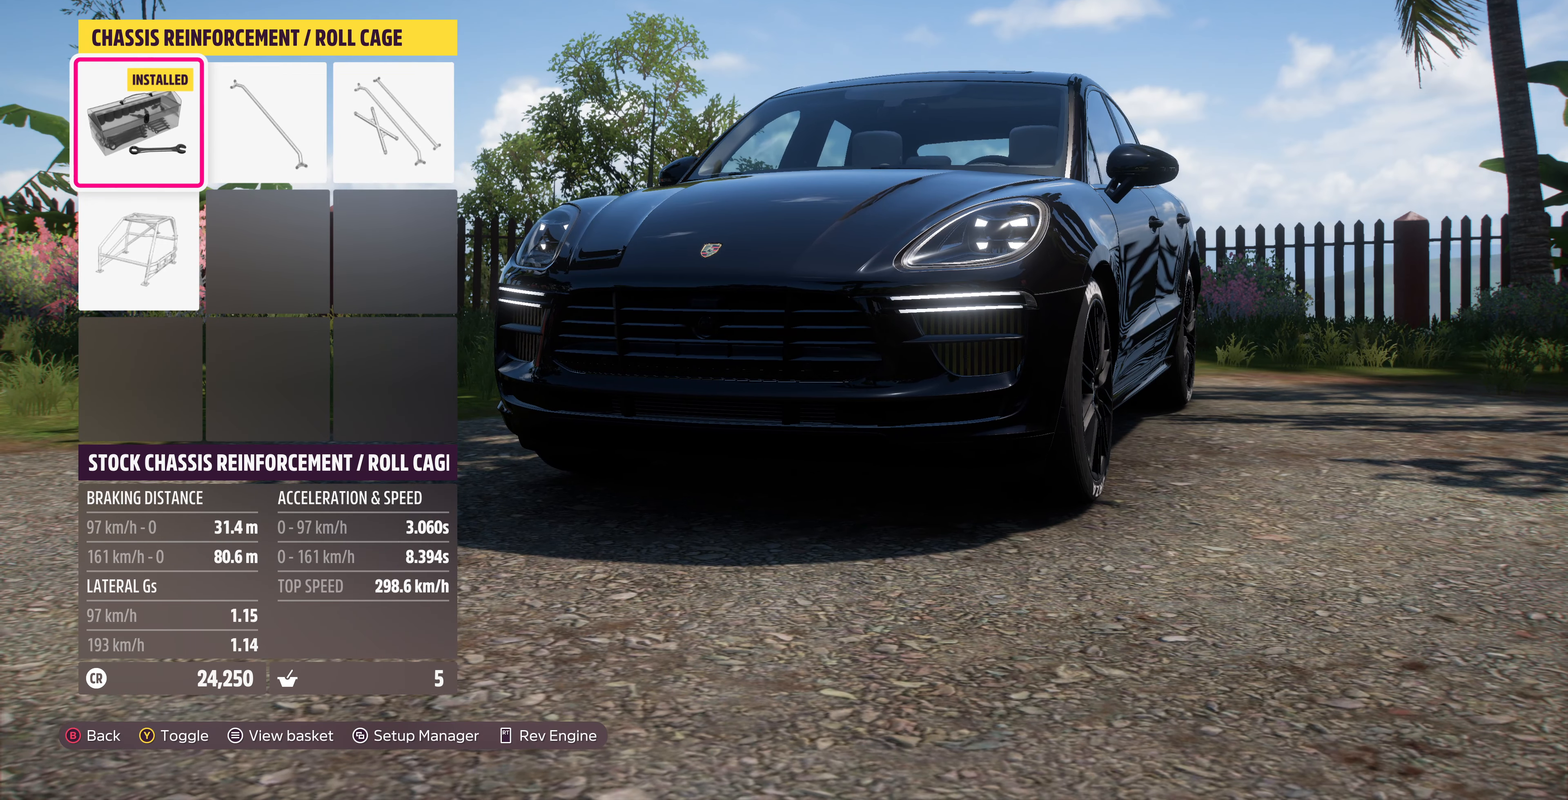
{"buttons": [], "left_stick": "center", "right_stick": "center", "events": [[100, "DPAD_DOWN", "down"], [233, "DPAD_DOWN", "up"]]}
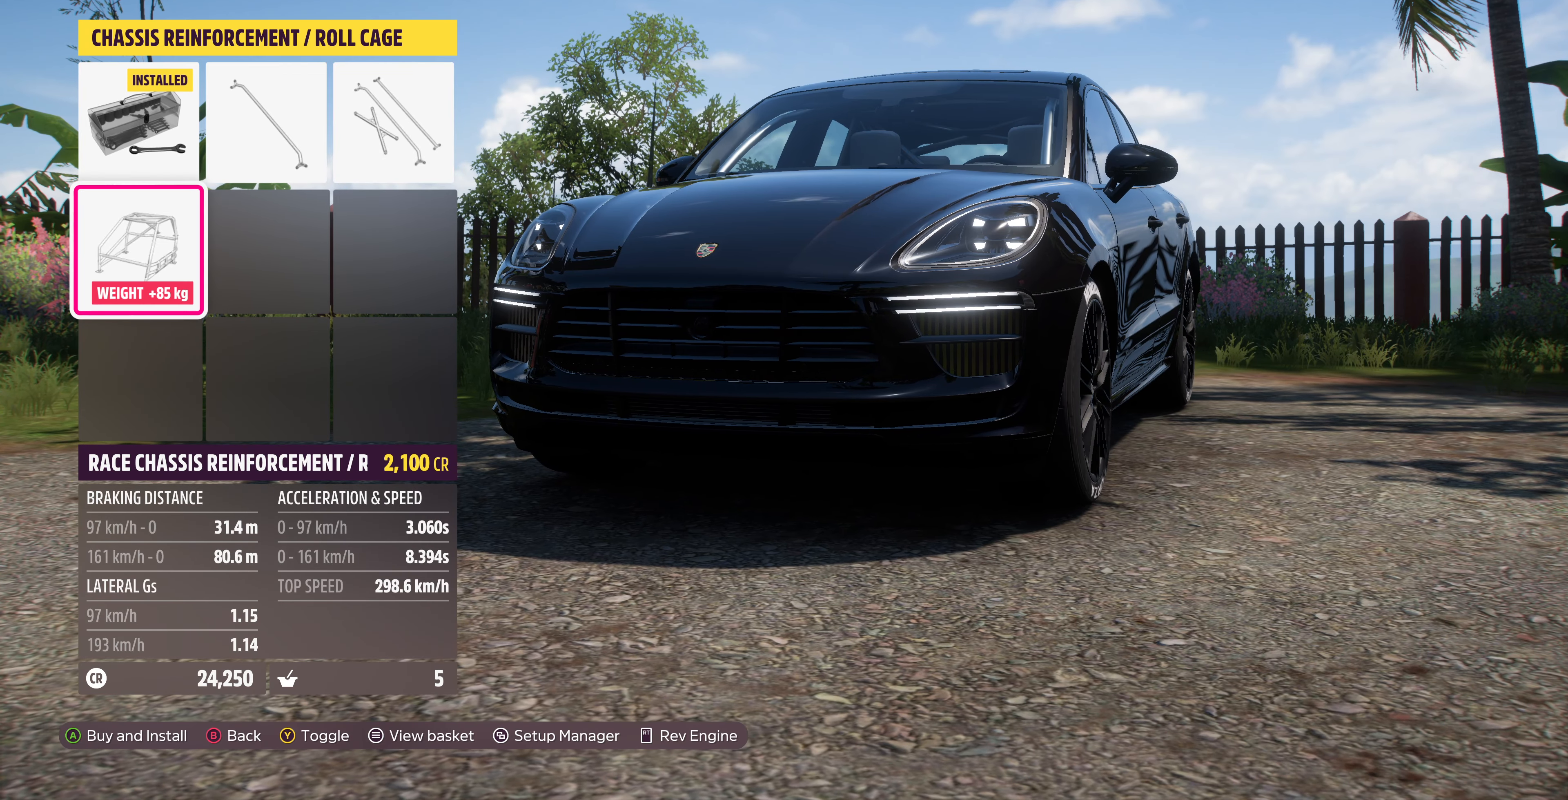
{"buttons": [], "left_stick": "center", "right_stick": "center", "events": []}
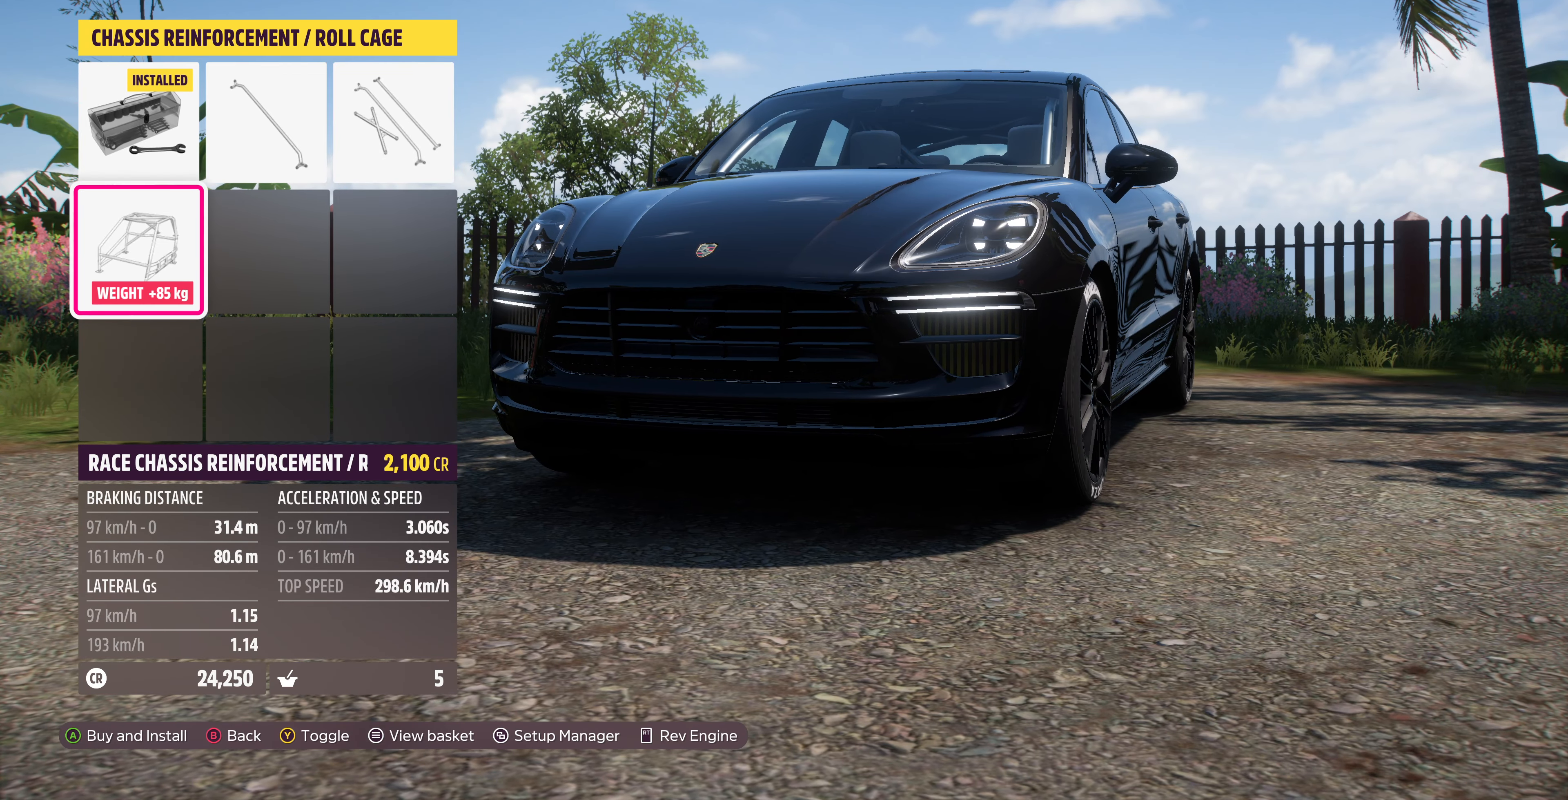
{"buttons": [], "left_stick": "center", "right_stick": "center", "events": []}
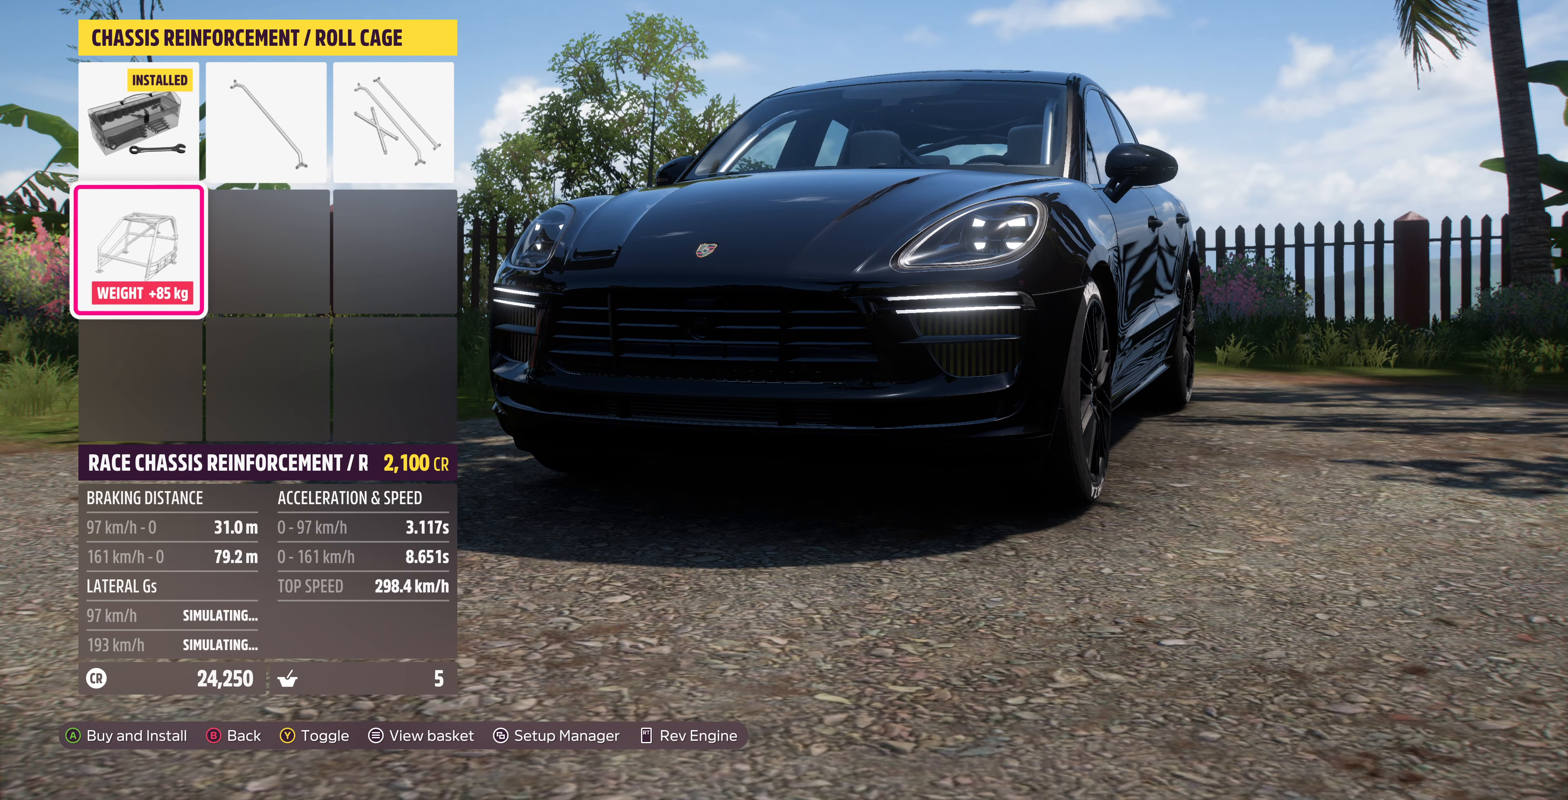
{"buttons": [], "left_stick": "center", "right_stick": "center", "events": [[66, "DPAD_RIGHT", "down"], [166, "DPAD_RIGHT", "up"]]}
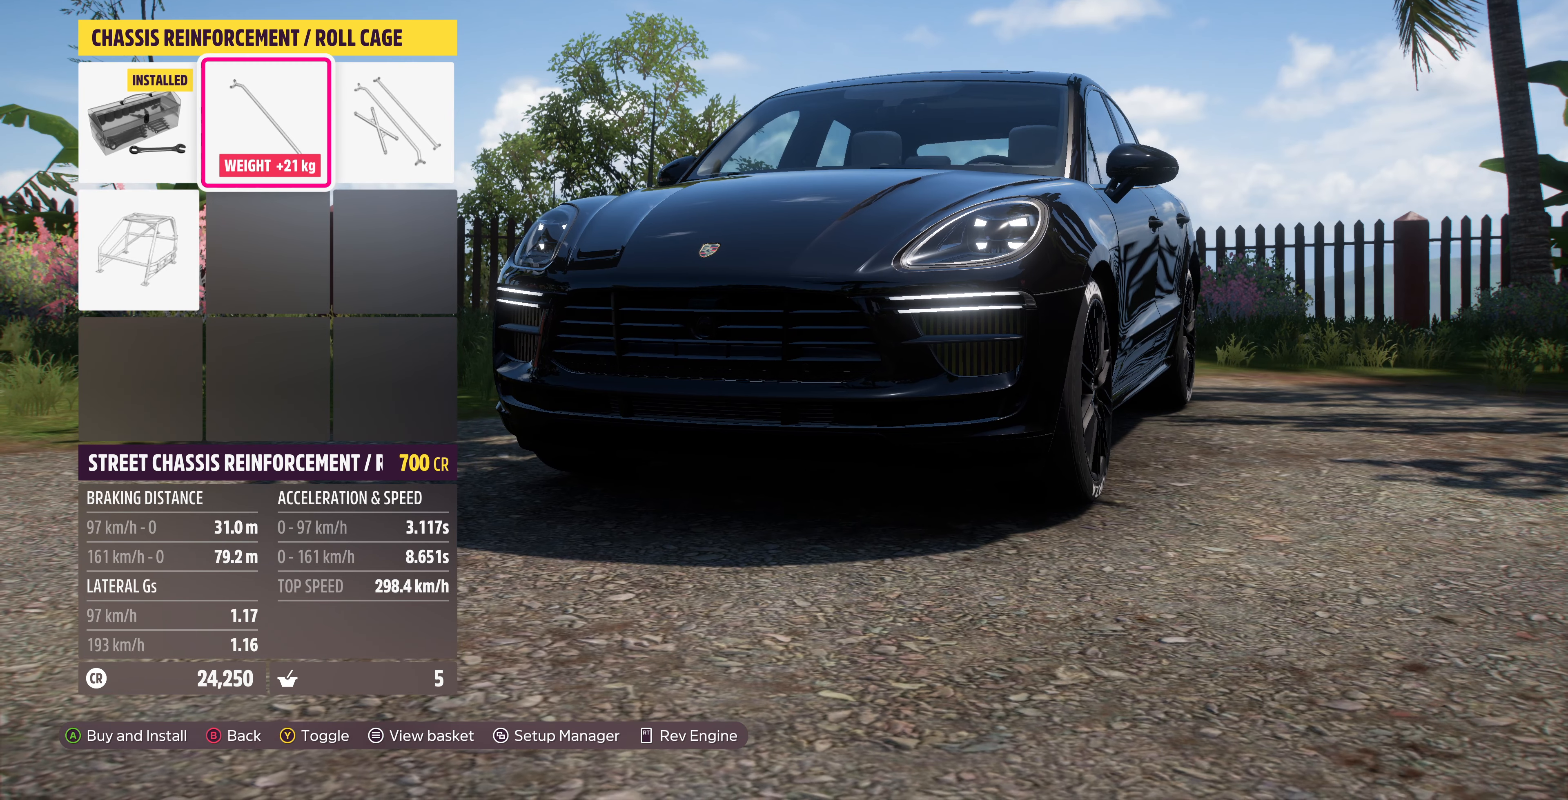
{"buttons": ["DPAD_RIGHT"], "left_stick": "center", "right_stick": "center", "events": [[400, "DPAD_RIGHT", "down"]]}
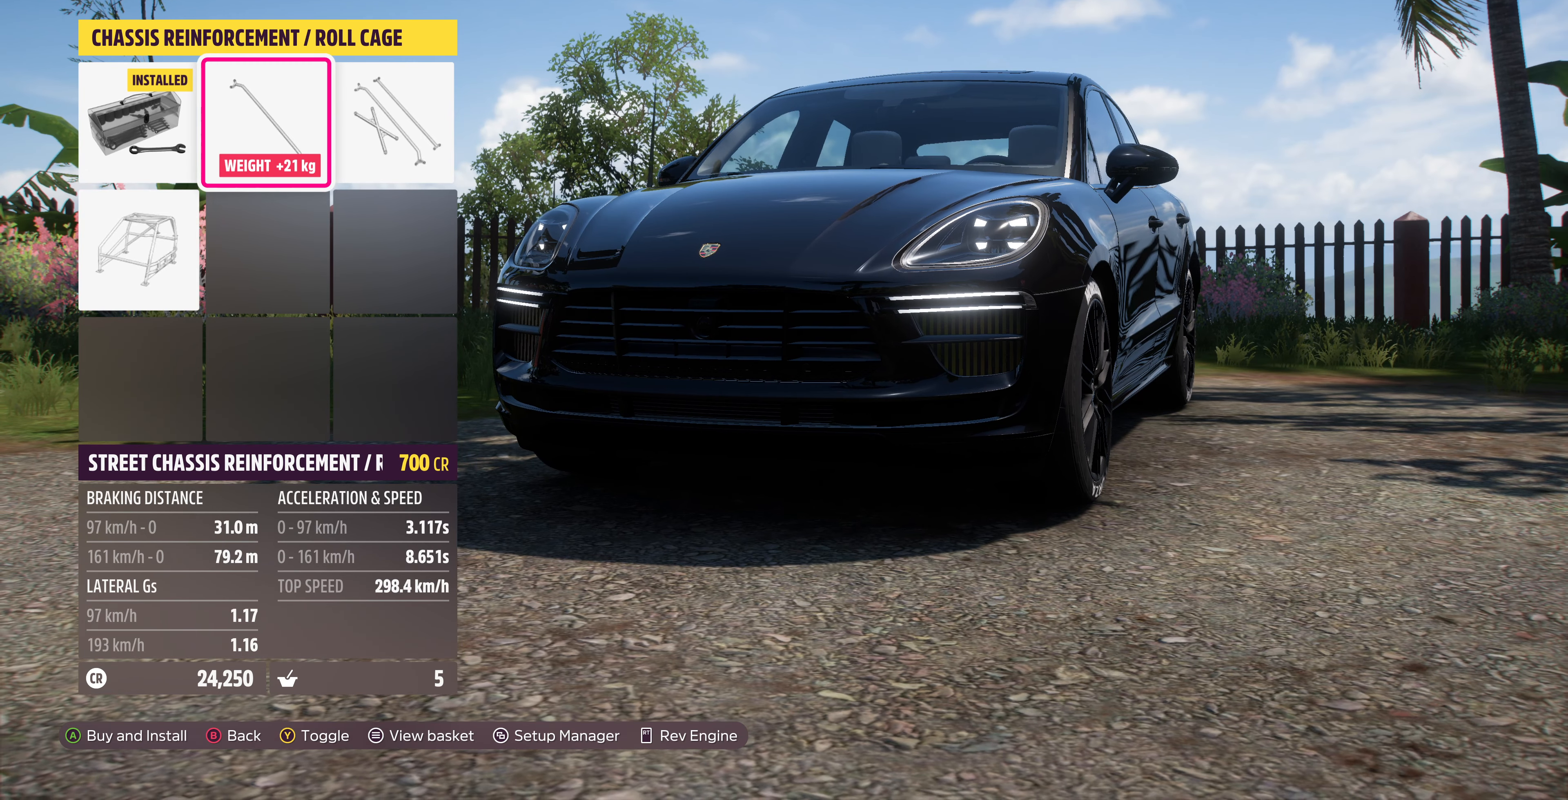
{"buttons": [], "left_stick": "center", "right_stick": "center", "events": [[33, "DPAD_RIGHT", "up"]]}
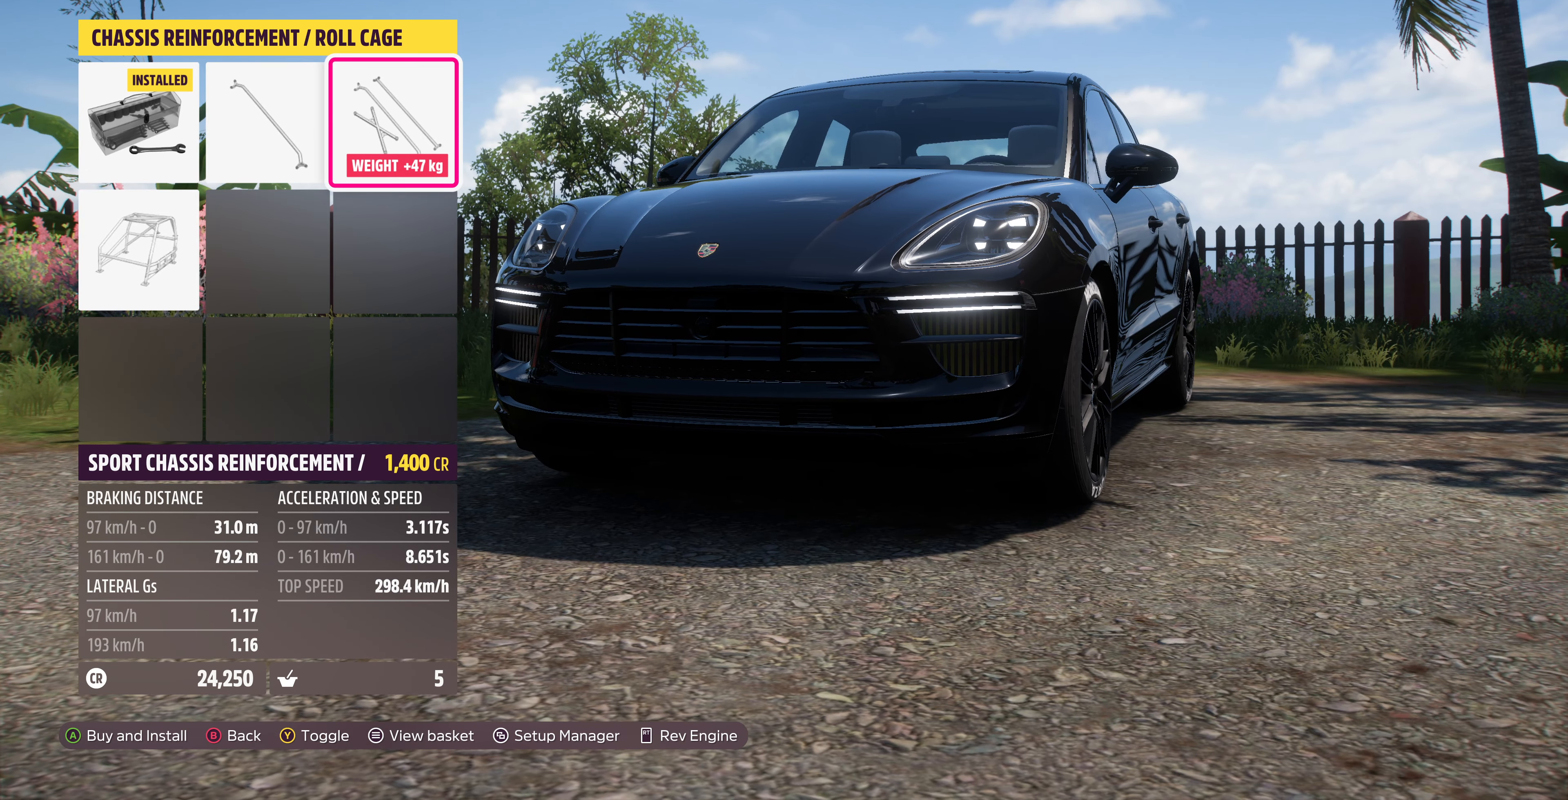
{"buttons": [], "left_stick": "center", "right_stick": "center", "events": []}
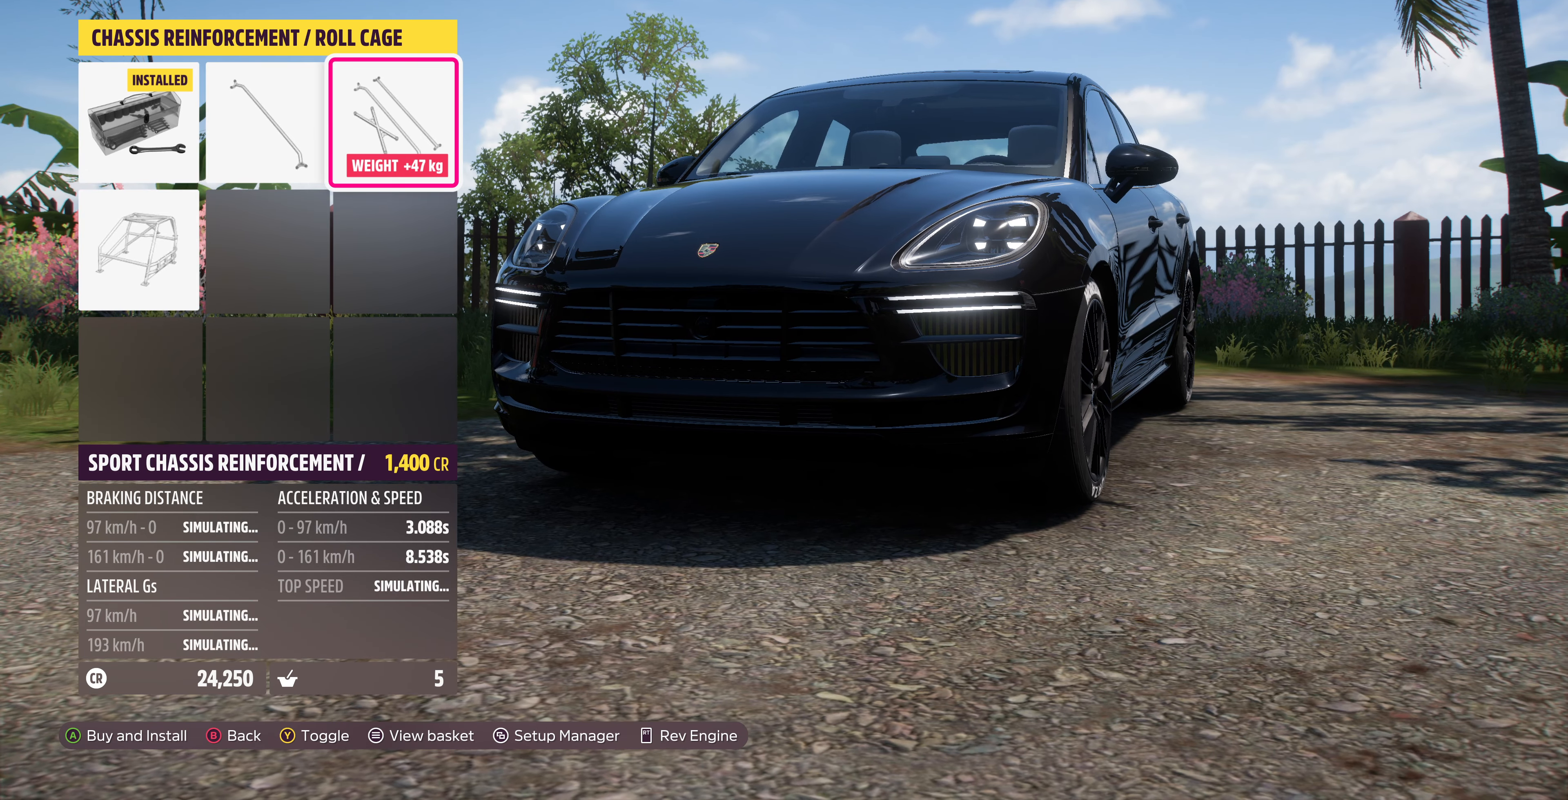
{"buttons": [], "left_stick": "center", "right_stick": "center", "events": []}
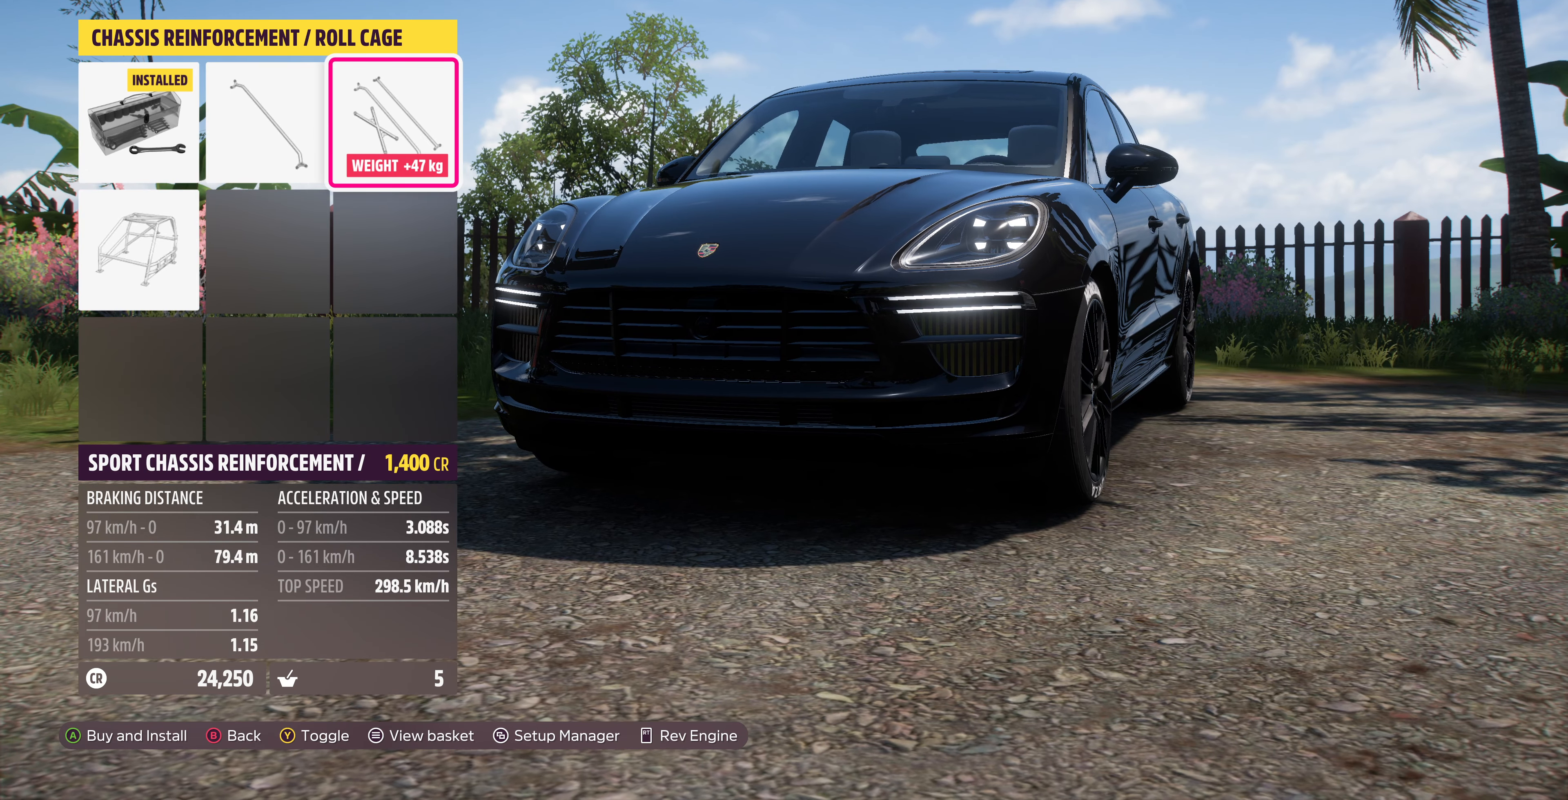
{"buttons": [], "left_stick": "center", "right_stick": "center", "events": []}
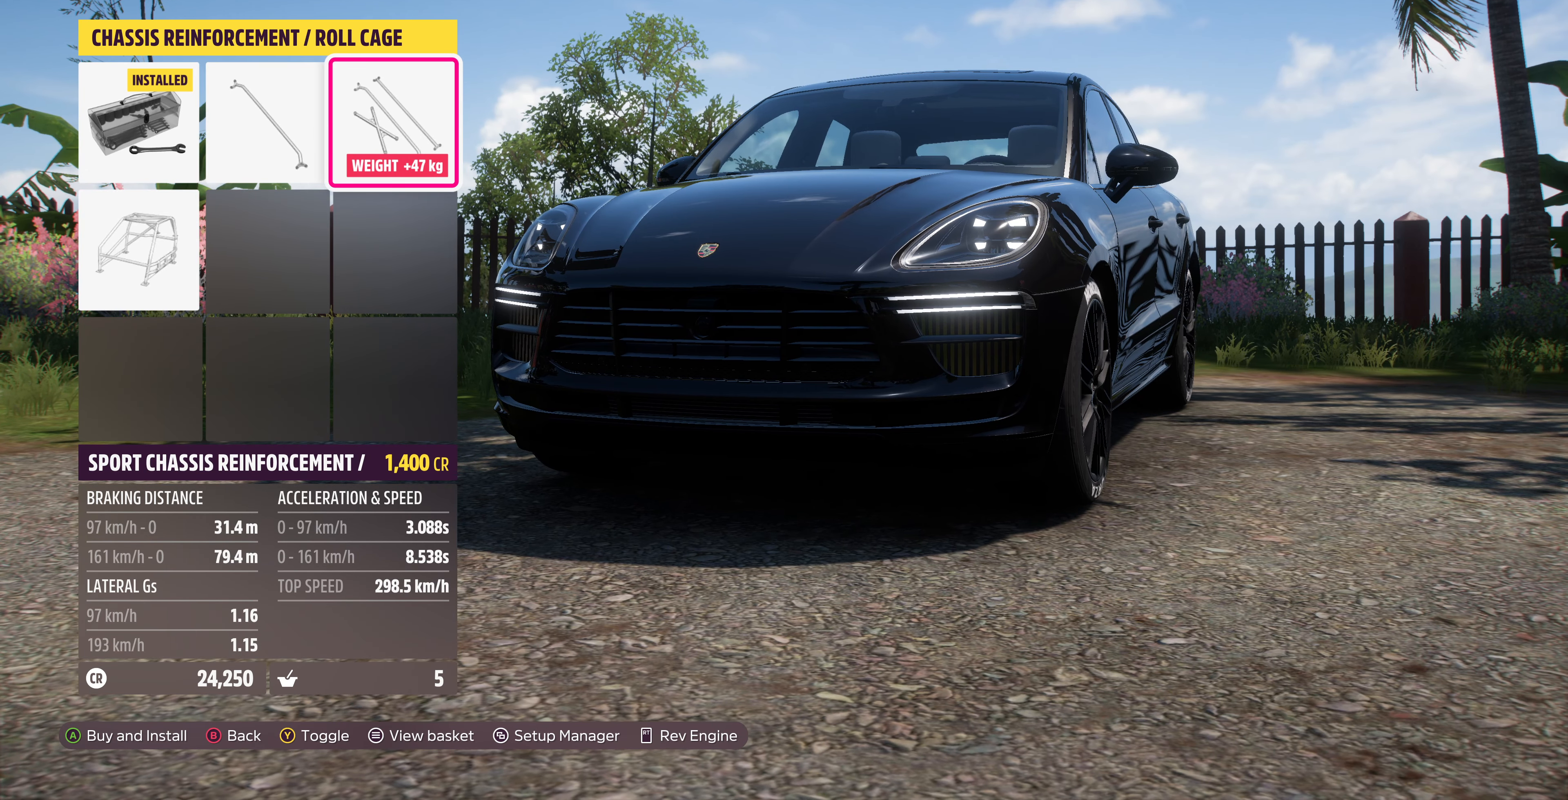
{"buttons": [], "left_stick": "center", "right_stick": "center", "events": [[66, "DPAD_DOWN", "down"], [166, "DPAD_DOWN", "up"], [366, "DPAD_RIGHT", "down"], [433, "DPAD_RIGHT", "up"]]}
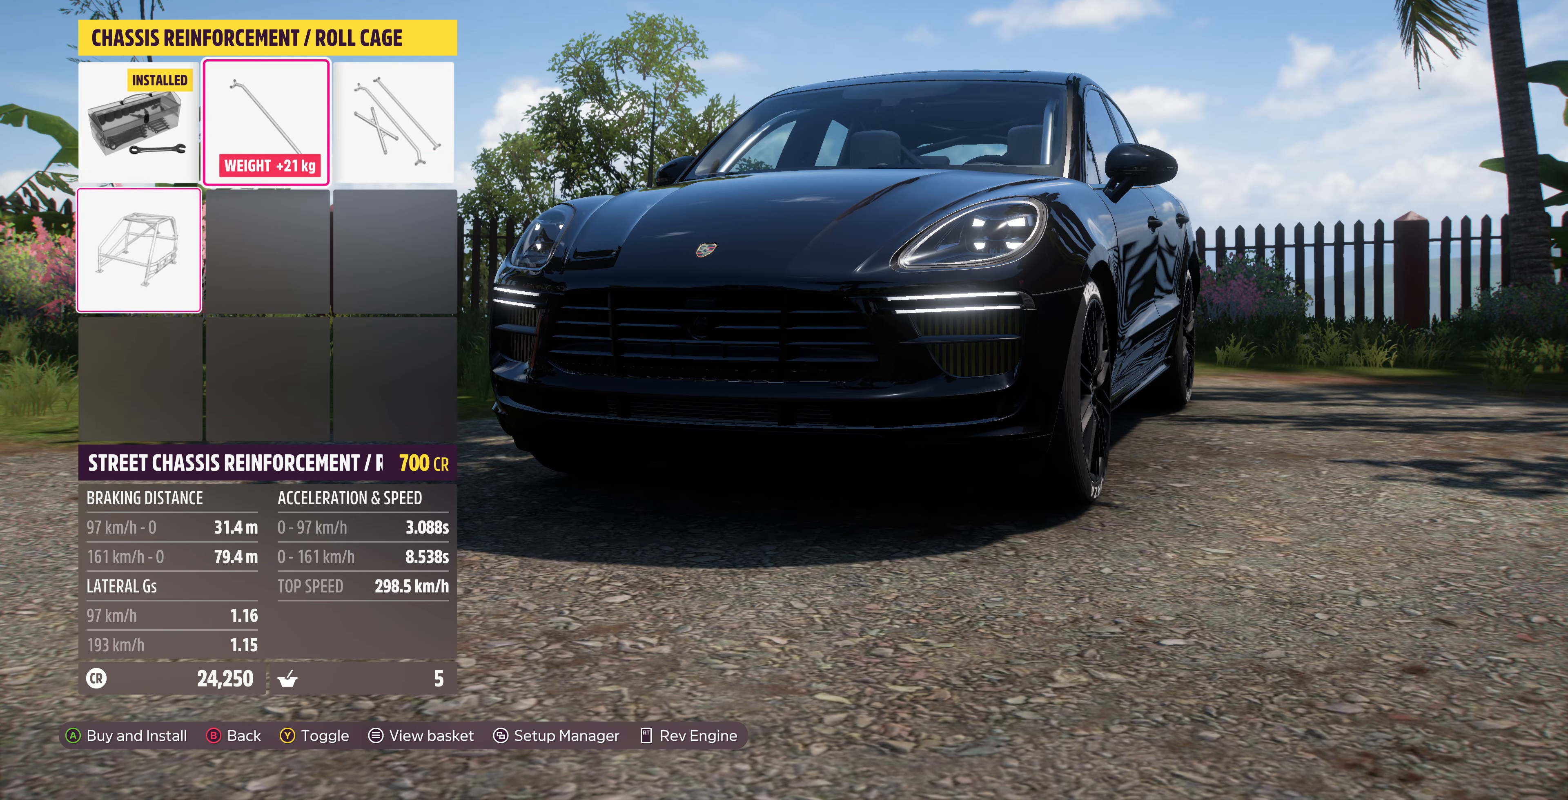
{"buttons": [], "left_stick": "center", "right_stick": "center", "events": [[300, "TRIANGLE", "down"], [366, "TRIANGLE", "up"]]}
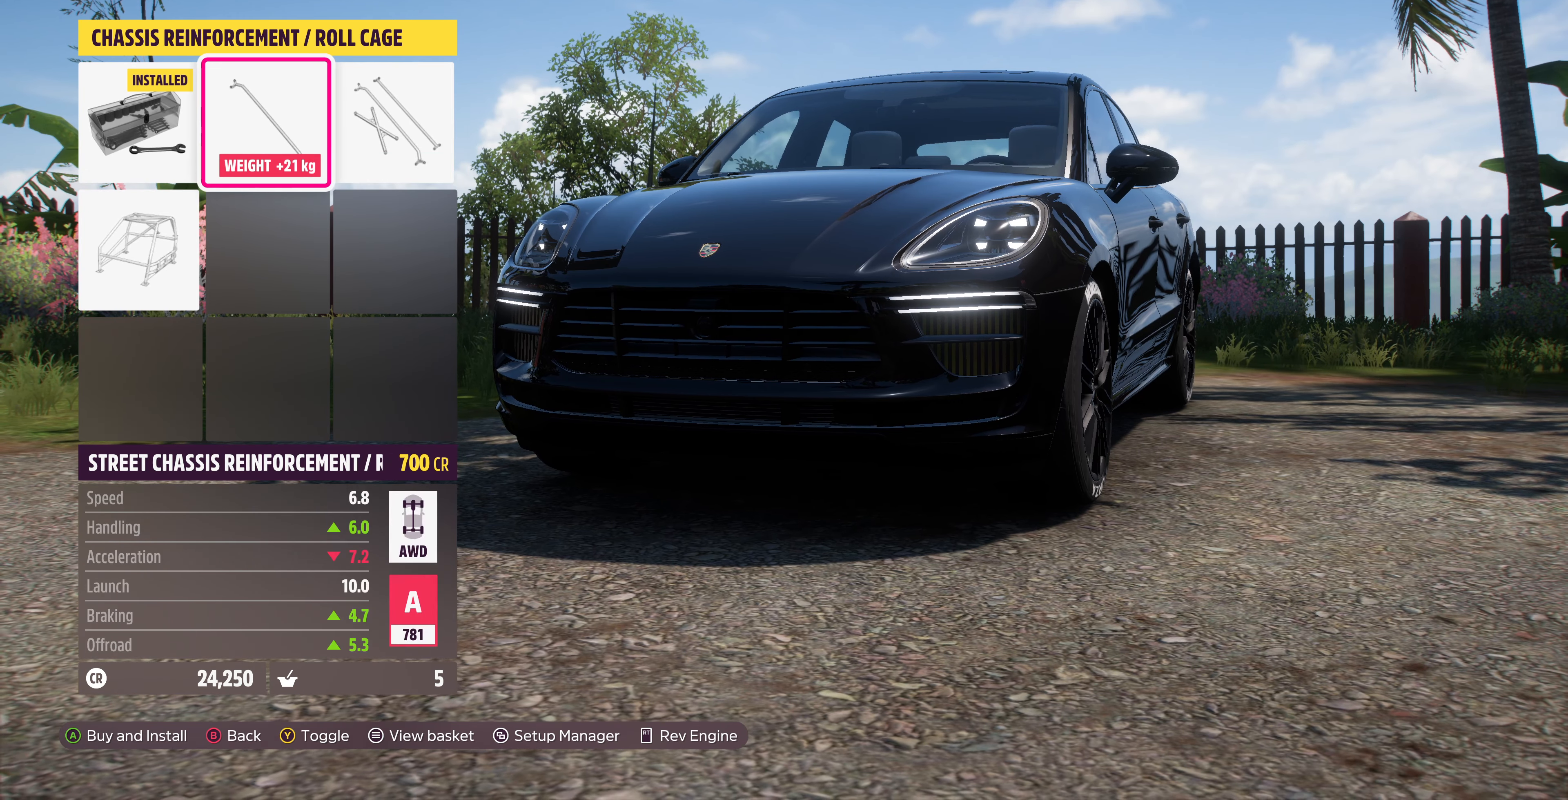
{"buttons": [], "left_stick": "center", "right_stick": "center", "events": [[300, "TRIANGLE", "down"], [433, "TRIANGLE", "up"]]}
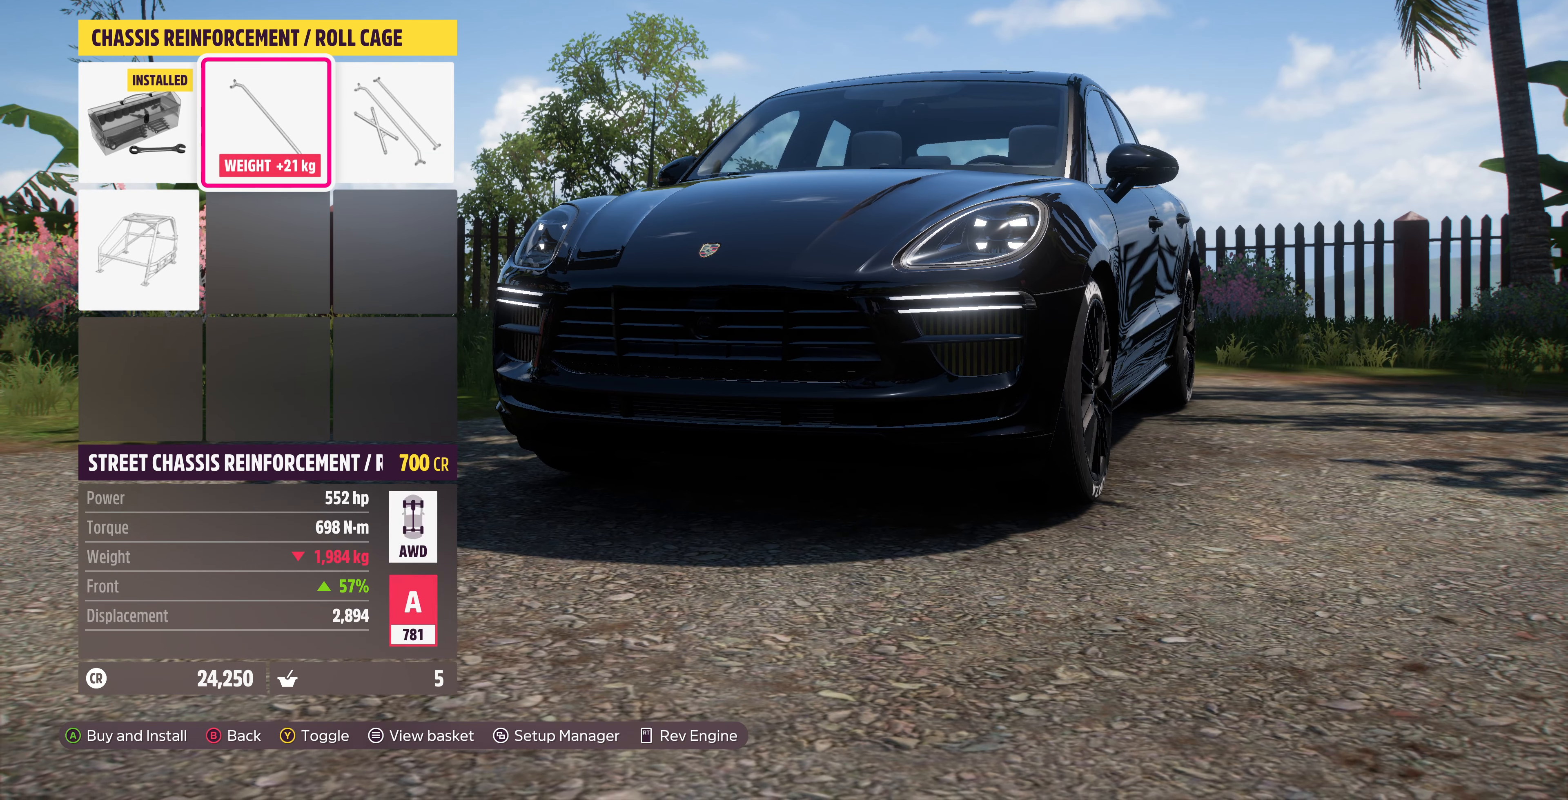
{"buttons": [], "left_stick": "center", "right_stick": "center", "events": [[66, "DPAD_LEFT", "down"], [233, "DPAD_LEFT", "up"]]}
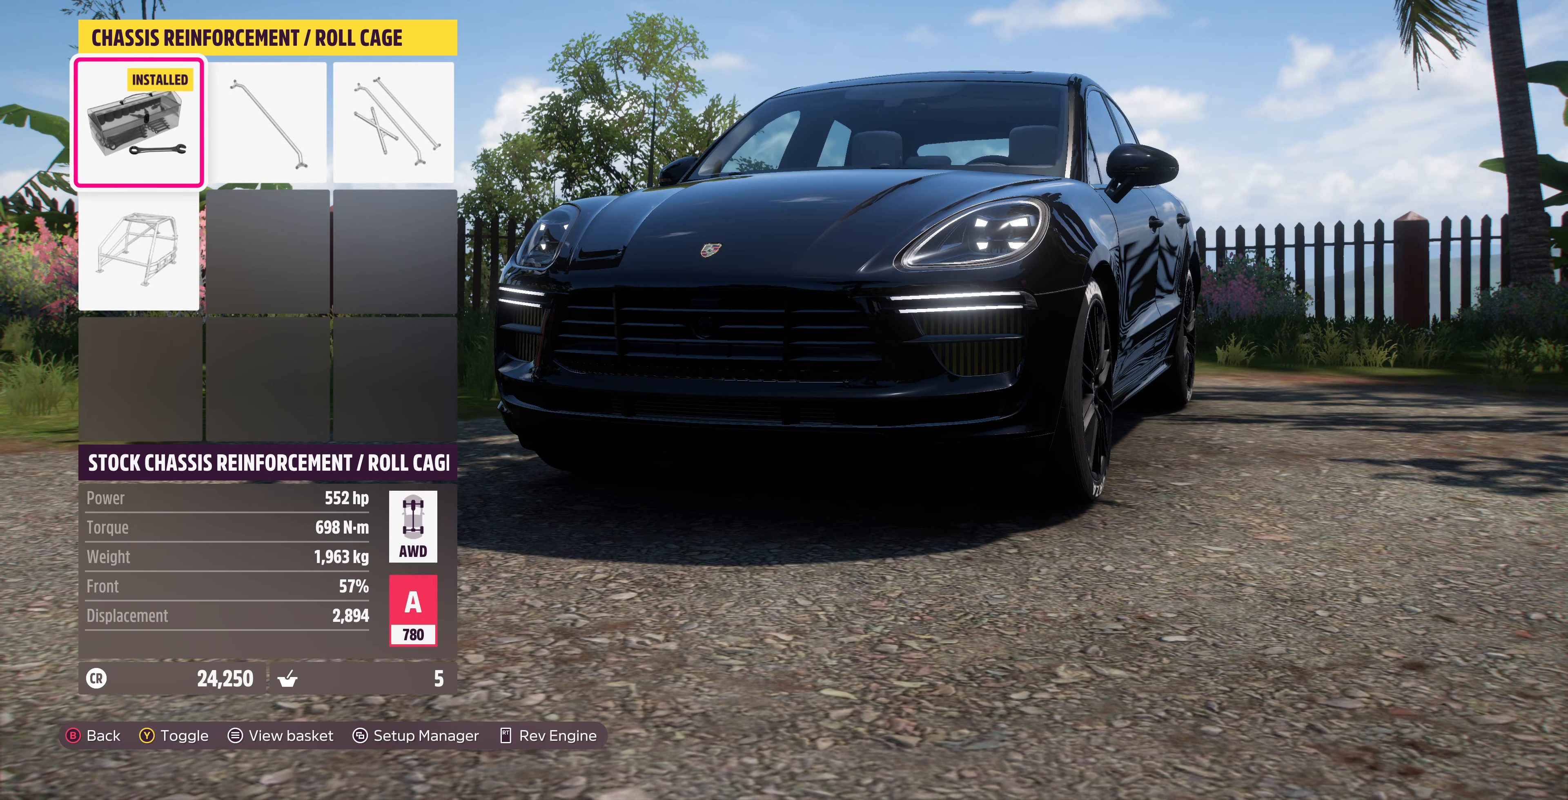
{"buttons": [], "left_stick": "center", "right_stick": "center", "events": [[100, "DPAD_RIGHT", "down"], [167, "DPAD_RIGHT", "up"], [300, "DPAD_RIGHT", "down"], [400, "DPAD_RIGHT", "up"]]}
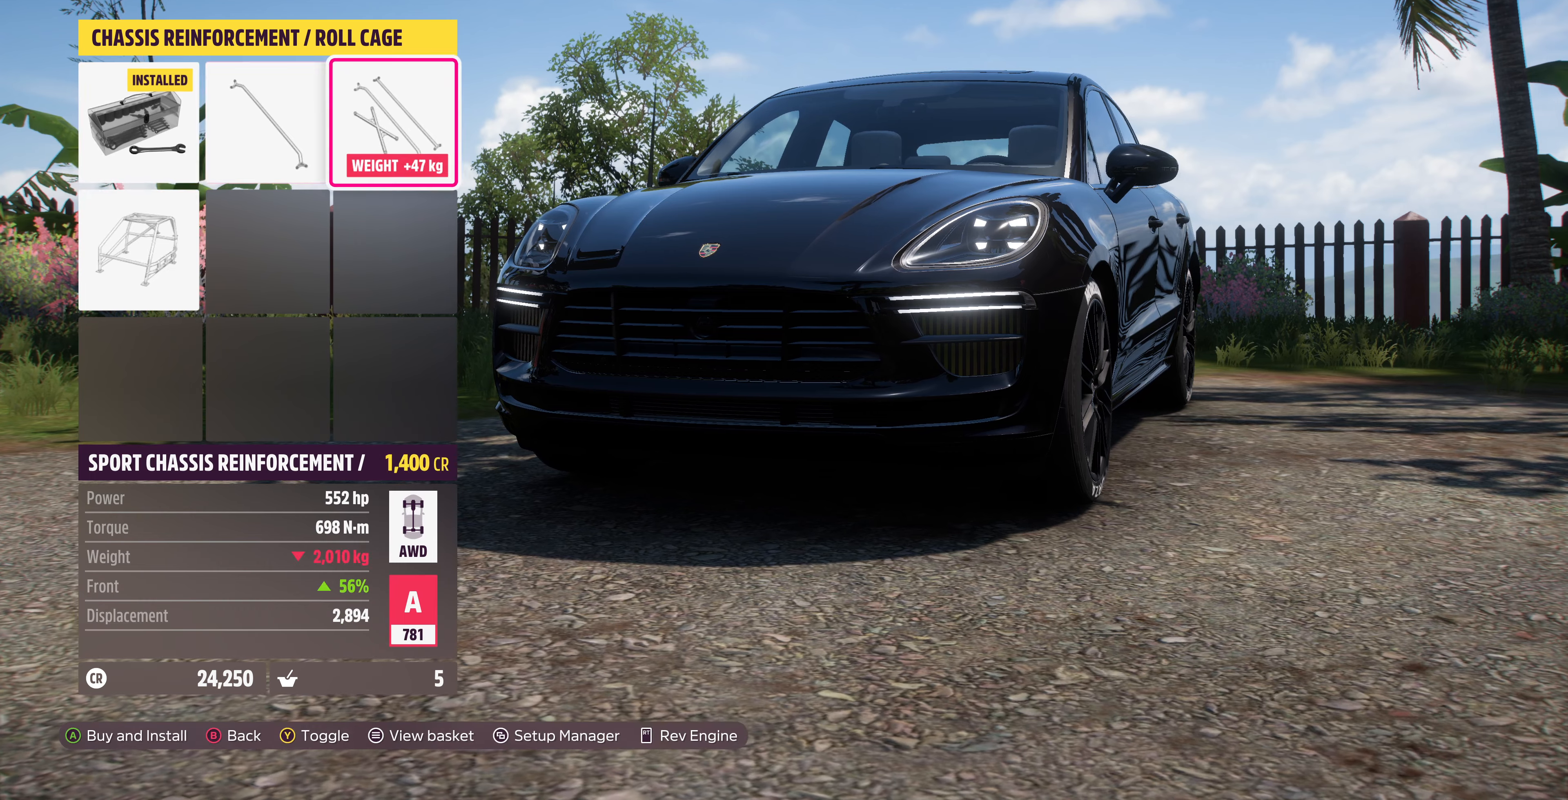
{"buttons": ["DPAD_RIGHT"], "left_stick": "center", "right_stick": "center", "events": [[100, "DPAD_DOWN", "down"], [200, "DPAD_DOWN", "up"], [467, "DPAD_RIGHT", "down"]]}
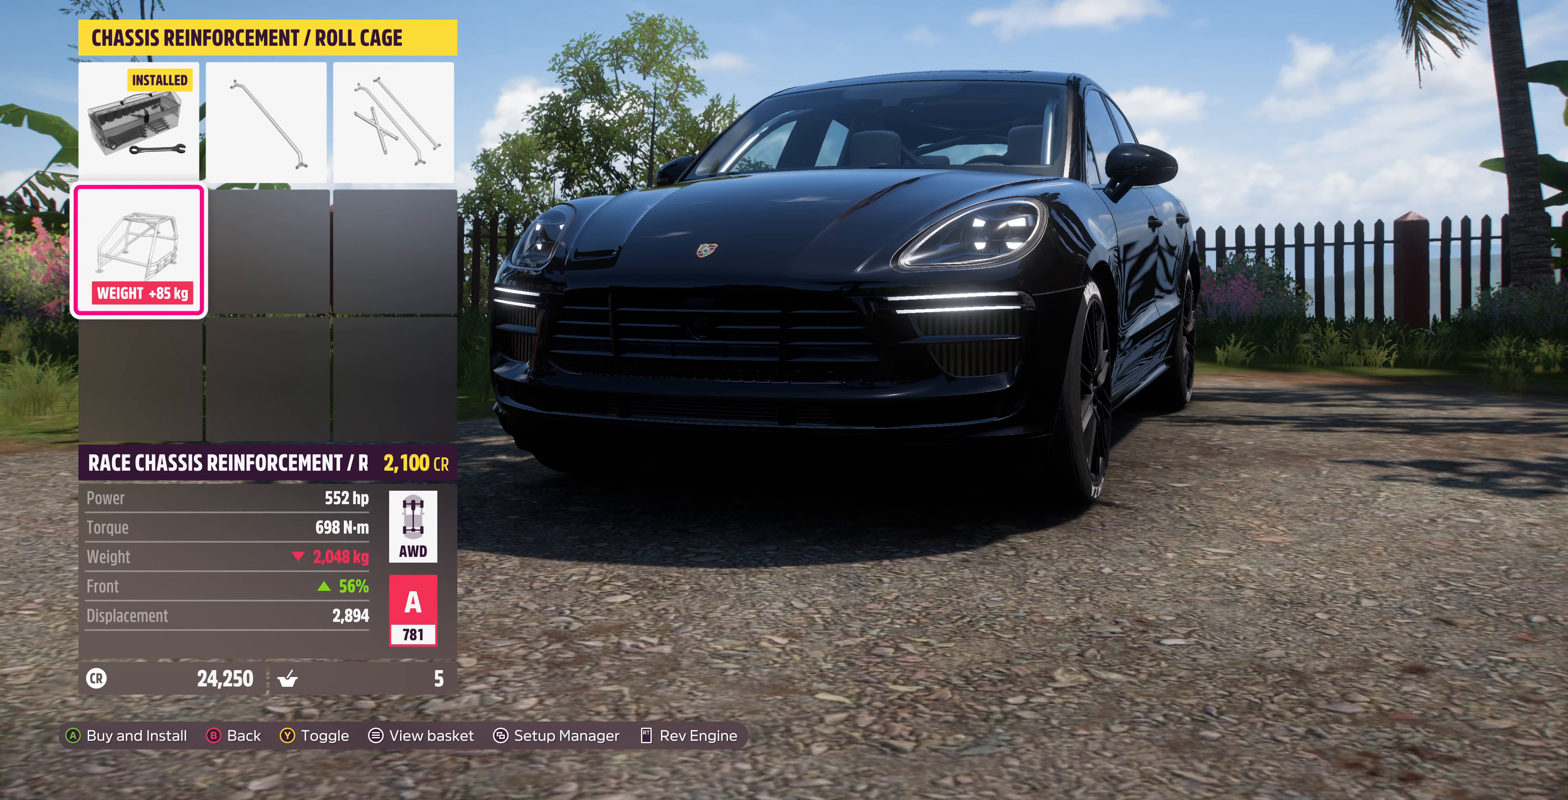
{"buttons": [], "left_stick": "center", "right_stick": "center", "events": [[67, "DPAD_RIGHT", "up"], [200, "DPAD_RIGHT", "down"], [334, "DPAD_RIGHT", "up"]]}